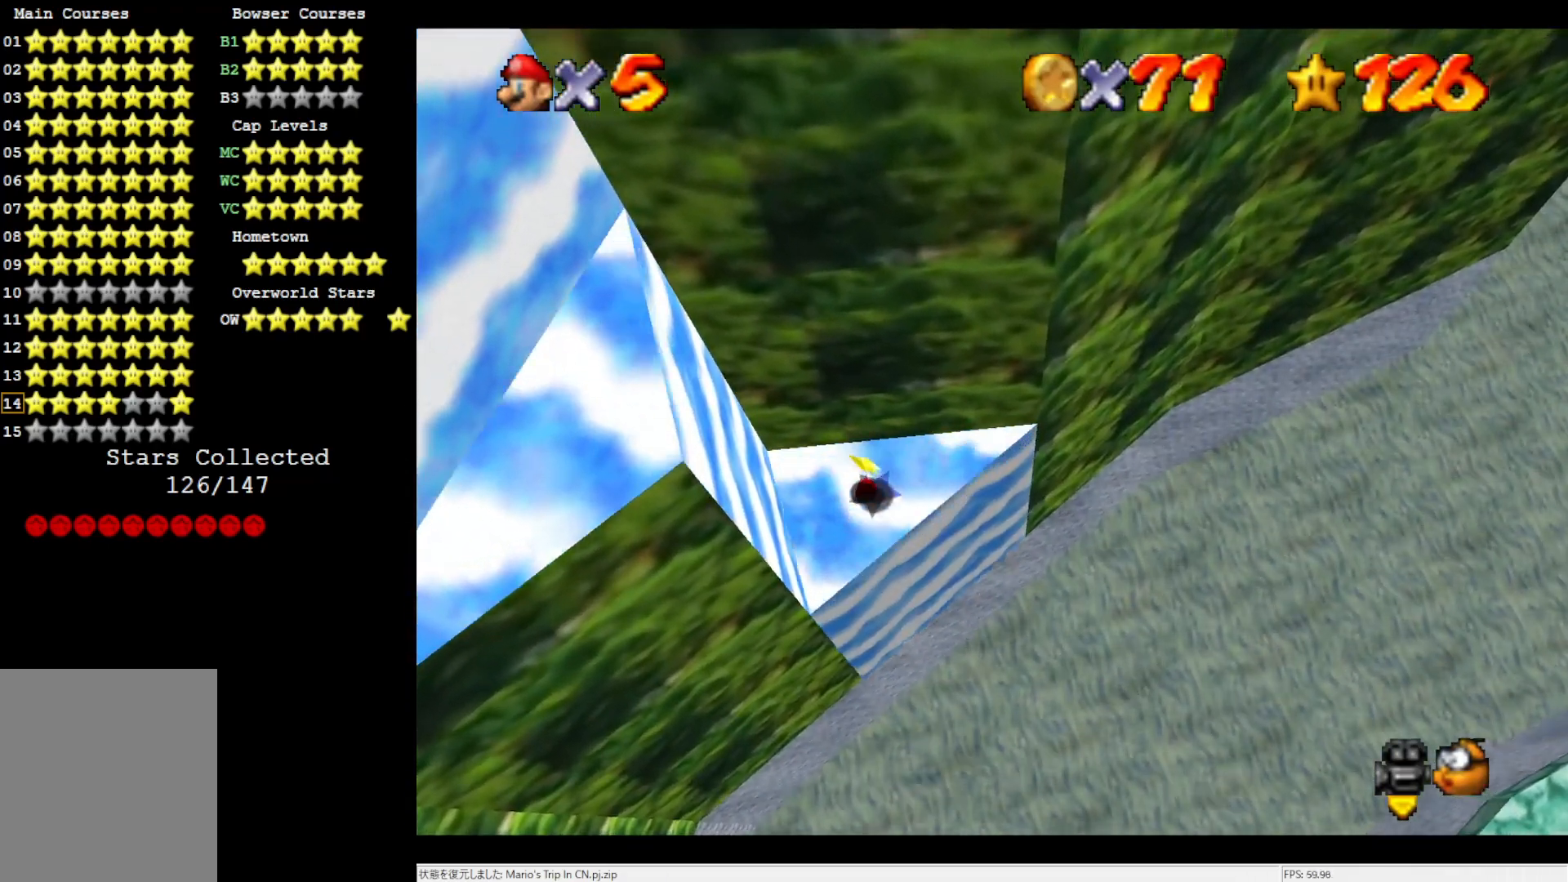
Gameplay with a controller (Nintendo layout); each line is a JSON object with the inputs held at the frame after it. "events" lists button and stick changes between this image and that frame as [ms after this image, input, new state], when the widget could be followed in between. Not read: L3 R3.
{"buttons": [], "left_stick": "center", "events": [[50, "A", "down"], [117, "Z", "down"], [150, "A", "up"], [250, "Z", "up"]]}
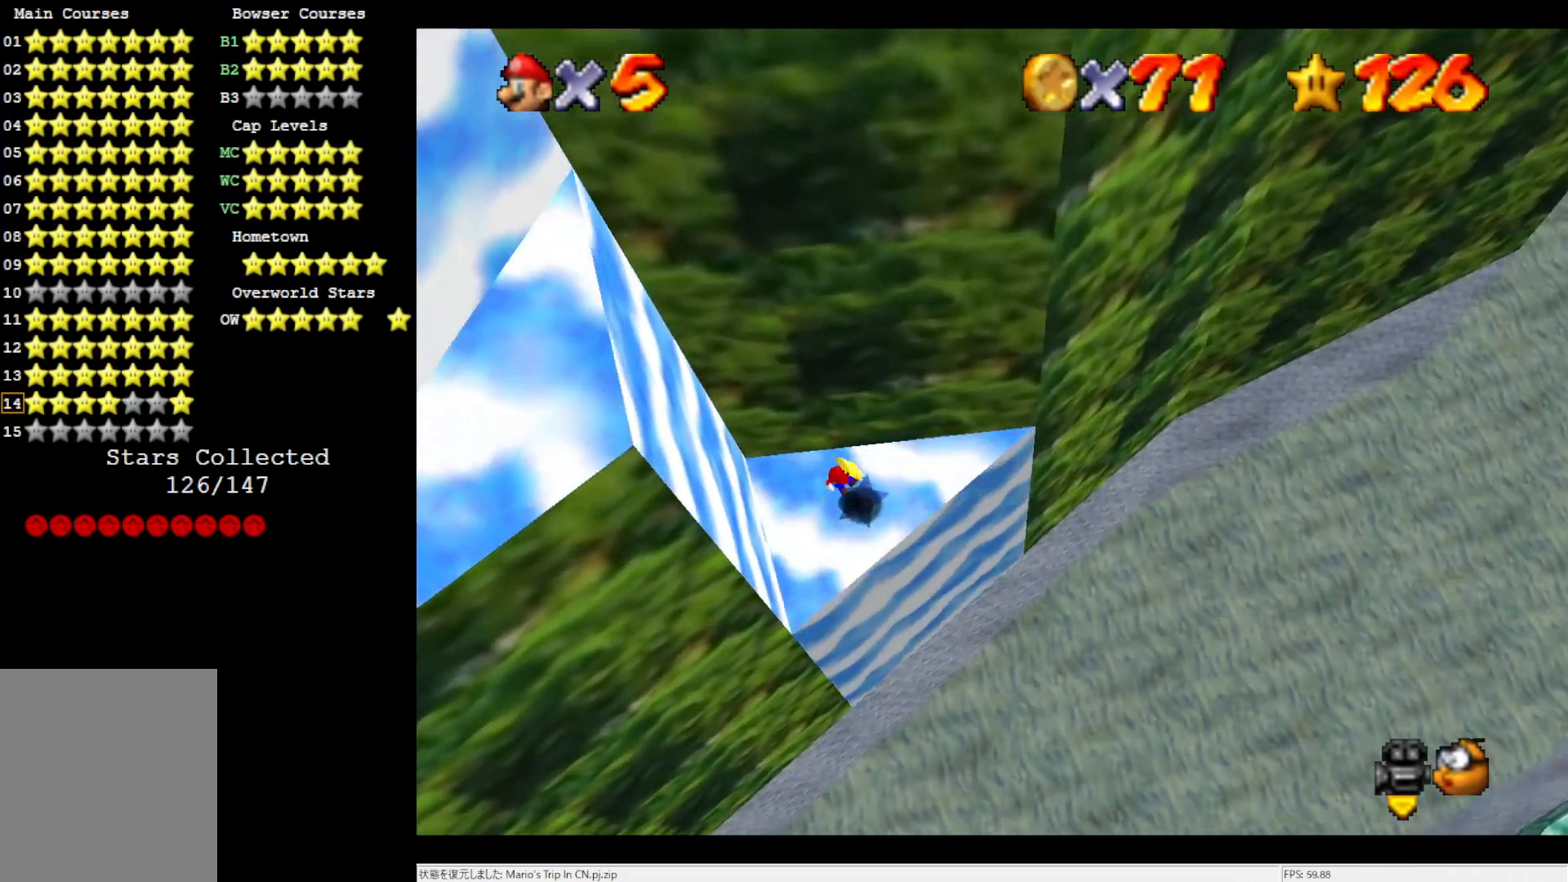
{"buttons": [], "left_stick": "center", "events": []}
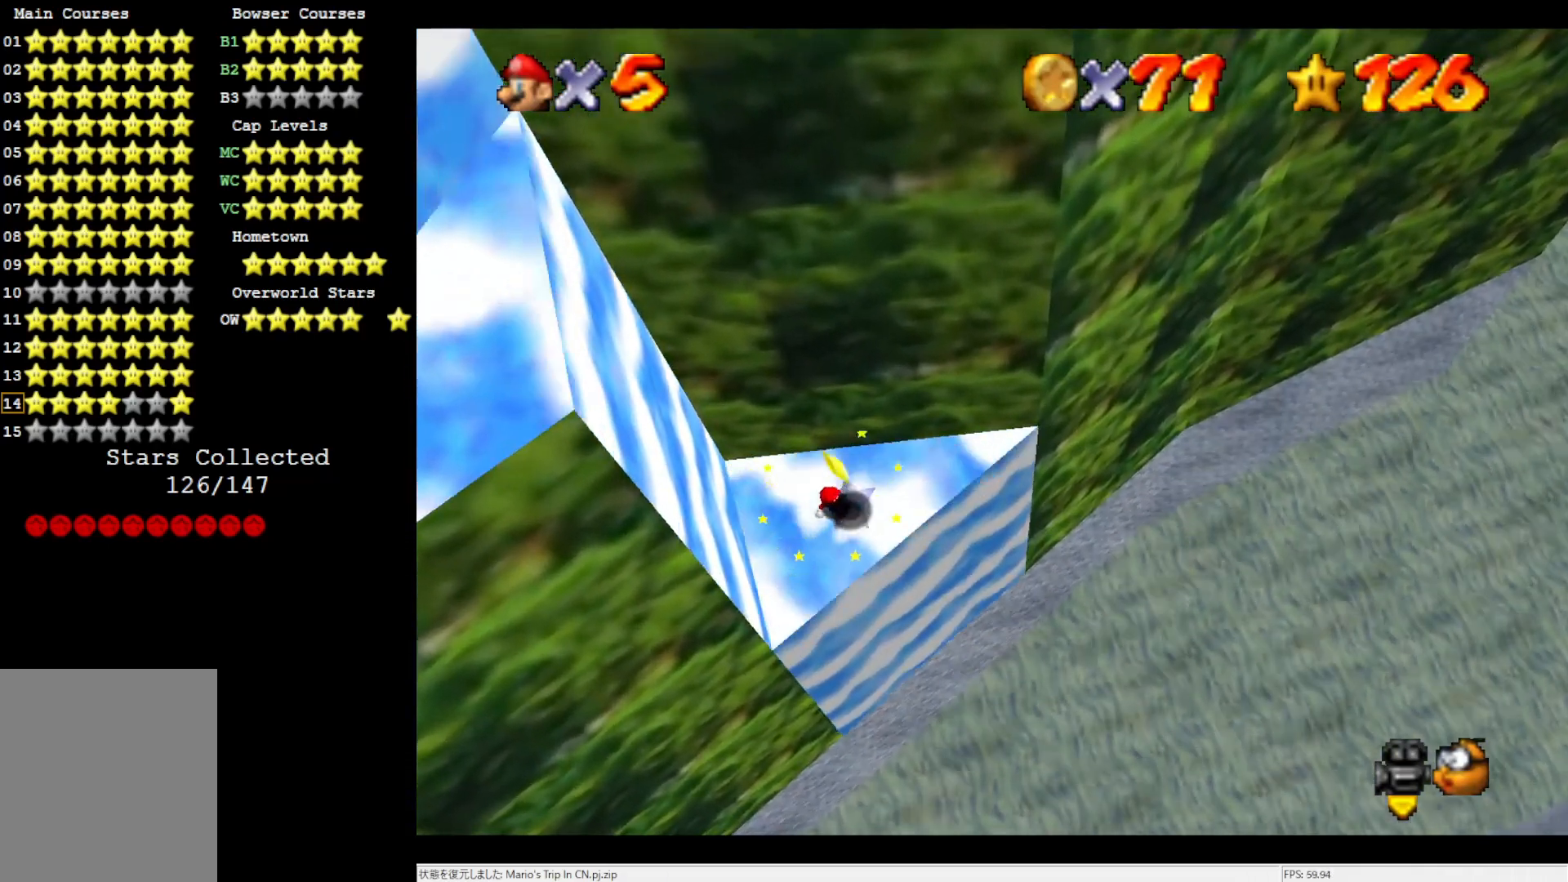
{"buttons": [], "left_stick": "center", "events": [[17, "left_stick", "down-right"], [50, "A", "down"], [217, "Z", "down"], [250, "A", "up"], [317, "left_stick", "center"], [450, "Z", "up"]]}
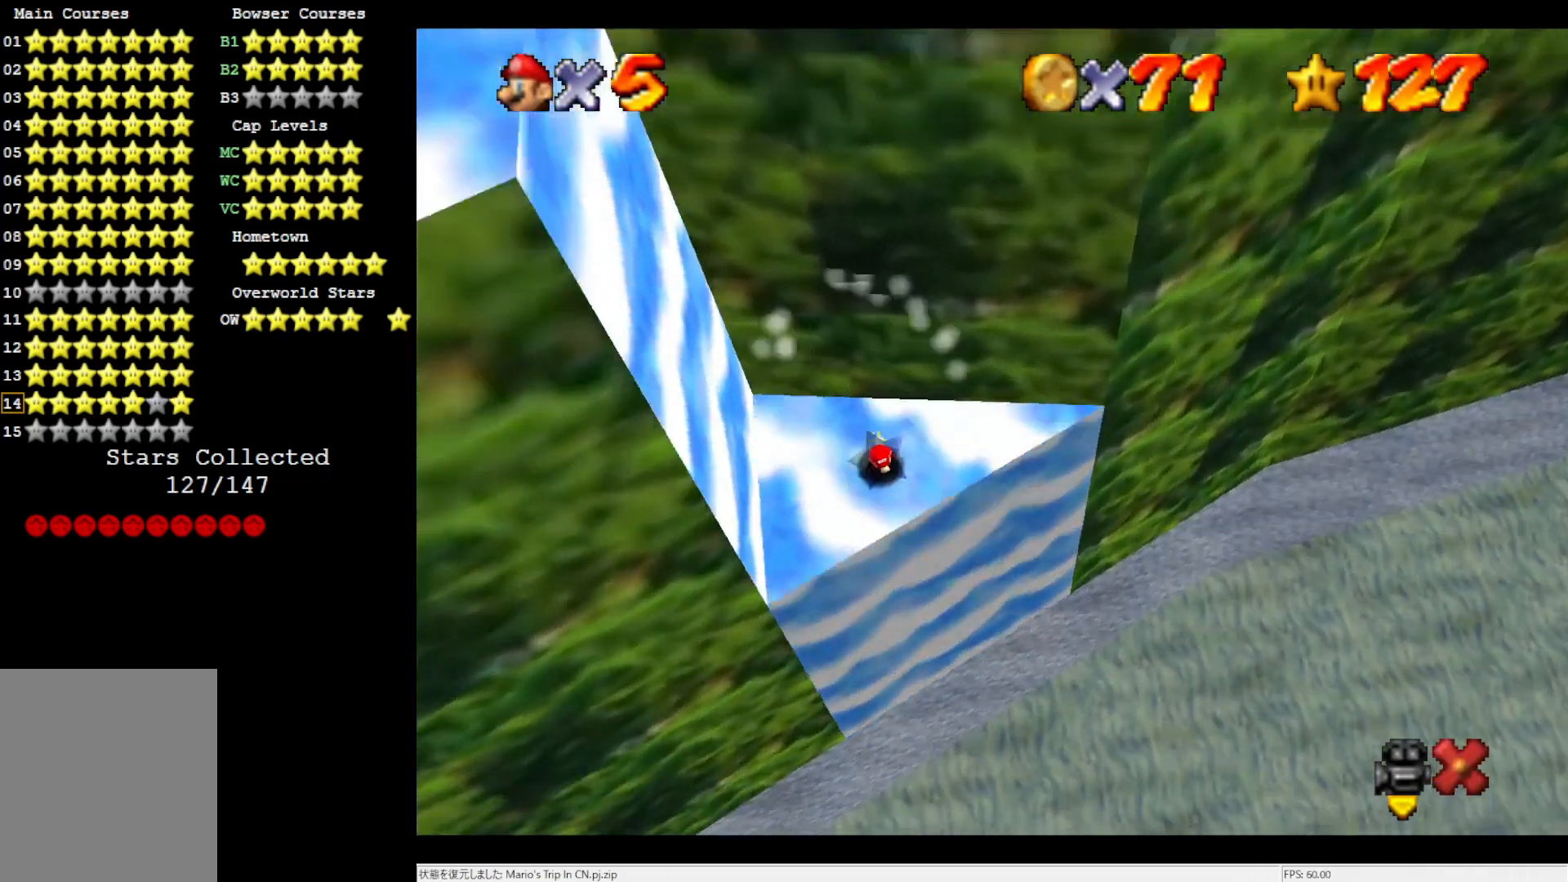
{"buttons": [], "left_stick": "center", "events": []}
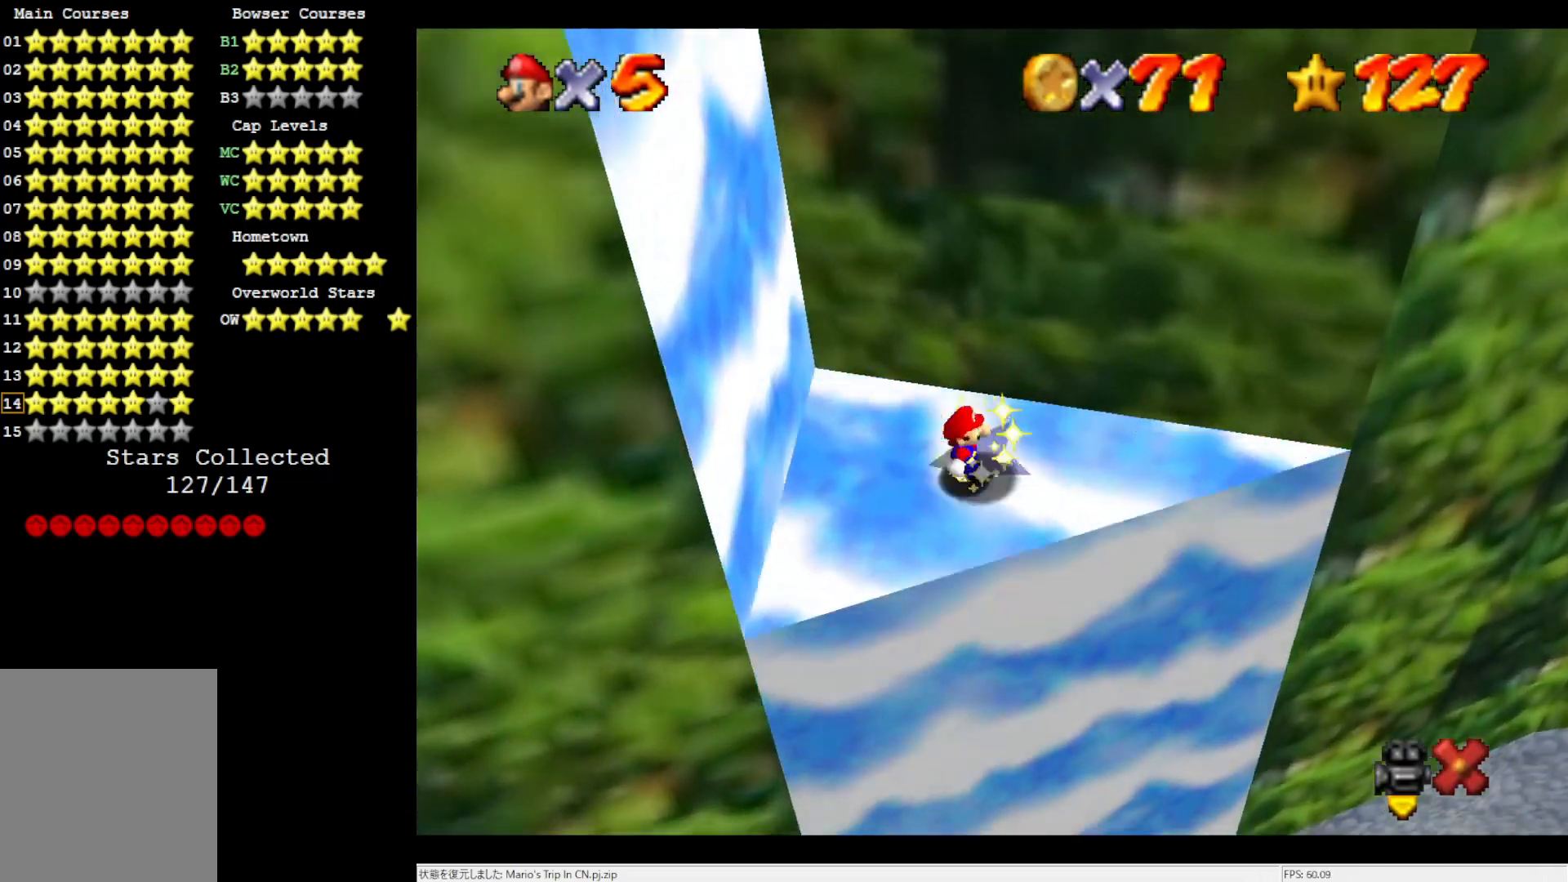
{"buttons": [], "left_stick": "center", "events": []}
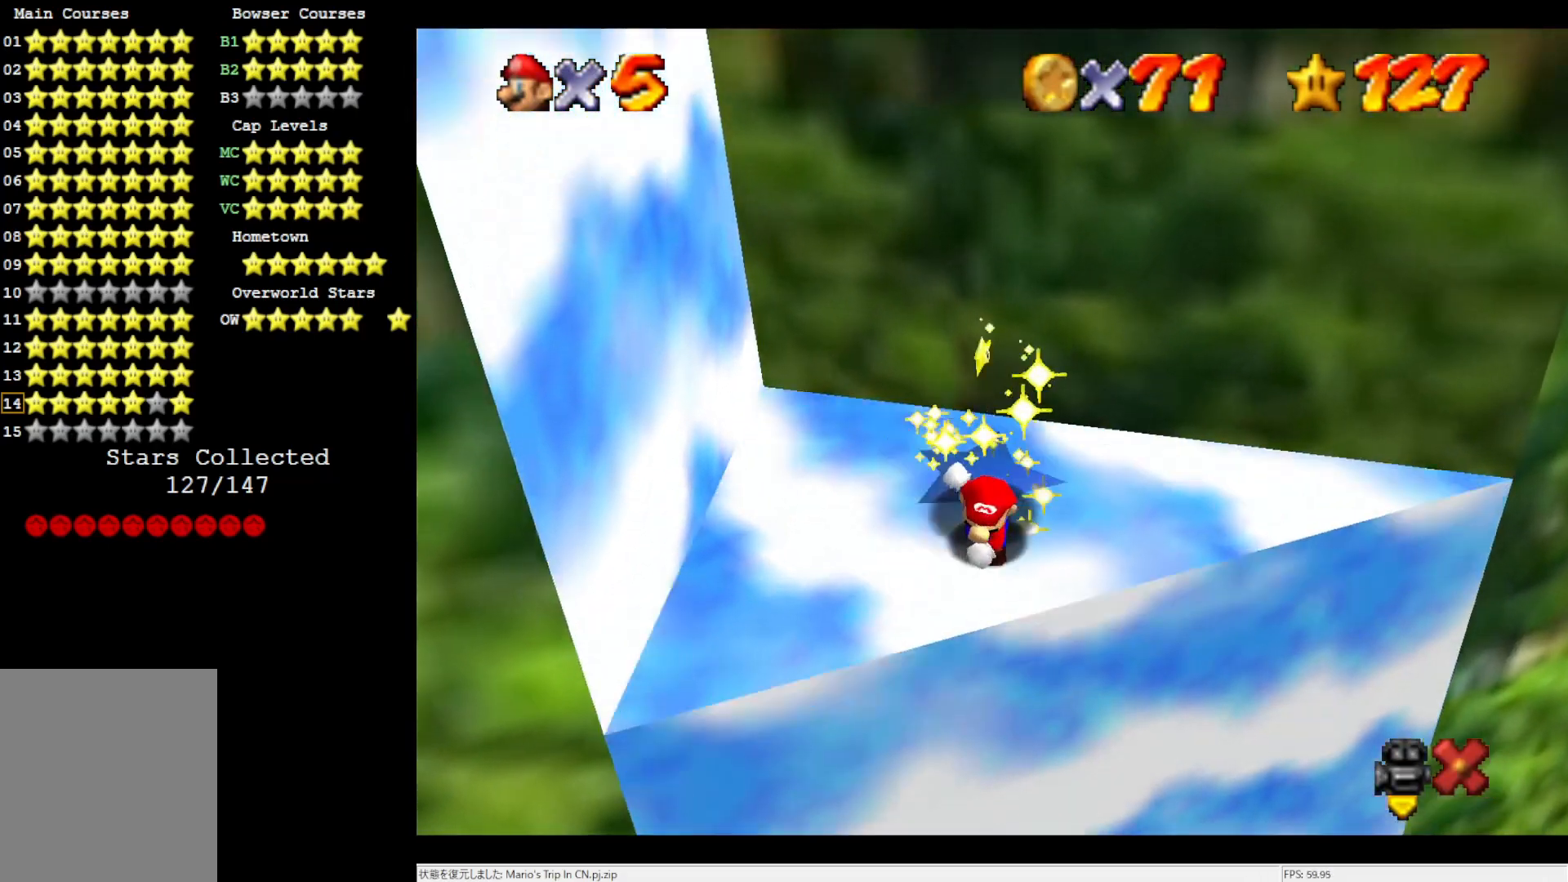
{"buttons": [], "left_stick": "center", "events": []}
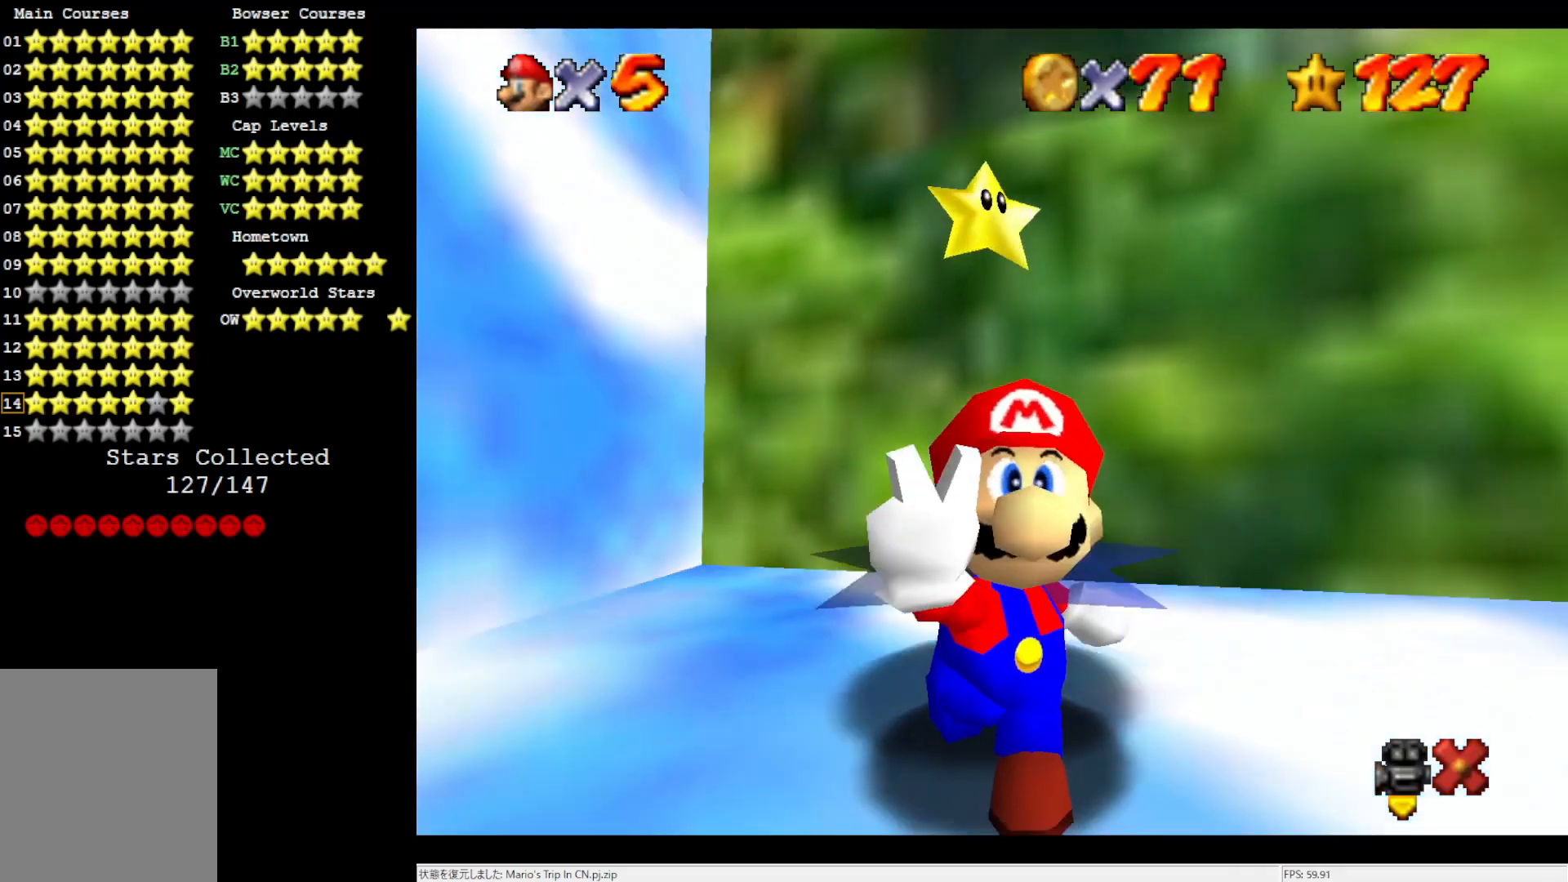
{"buttons": [], "left_stick": "center", "events": []}
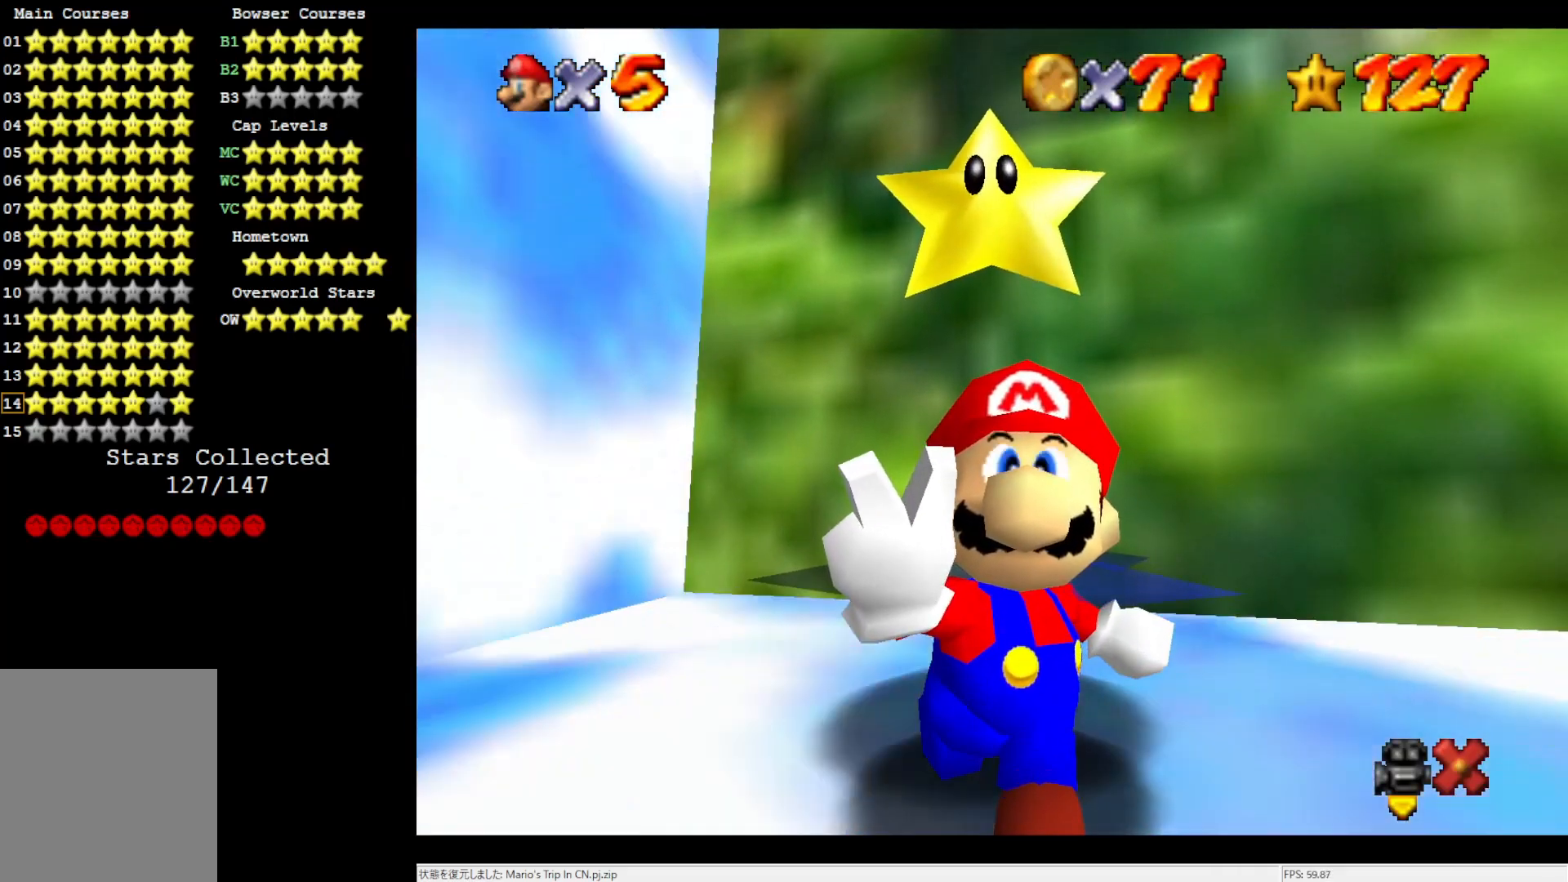
{"buttons": [], "left_stick": "center", "events": []}
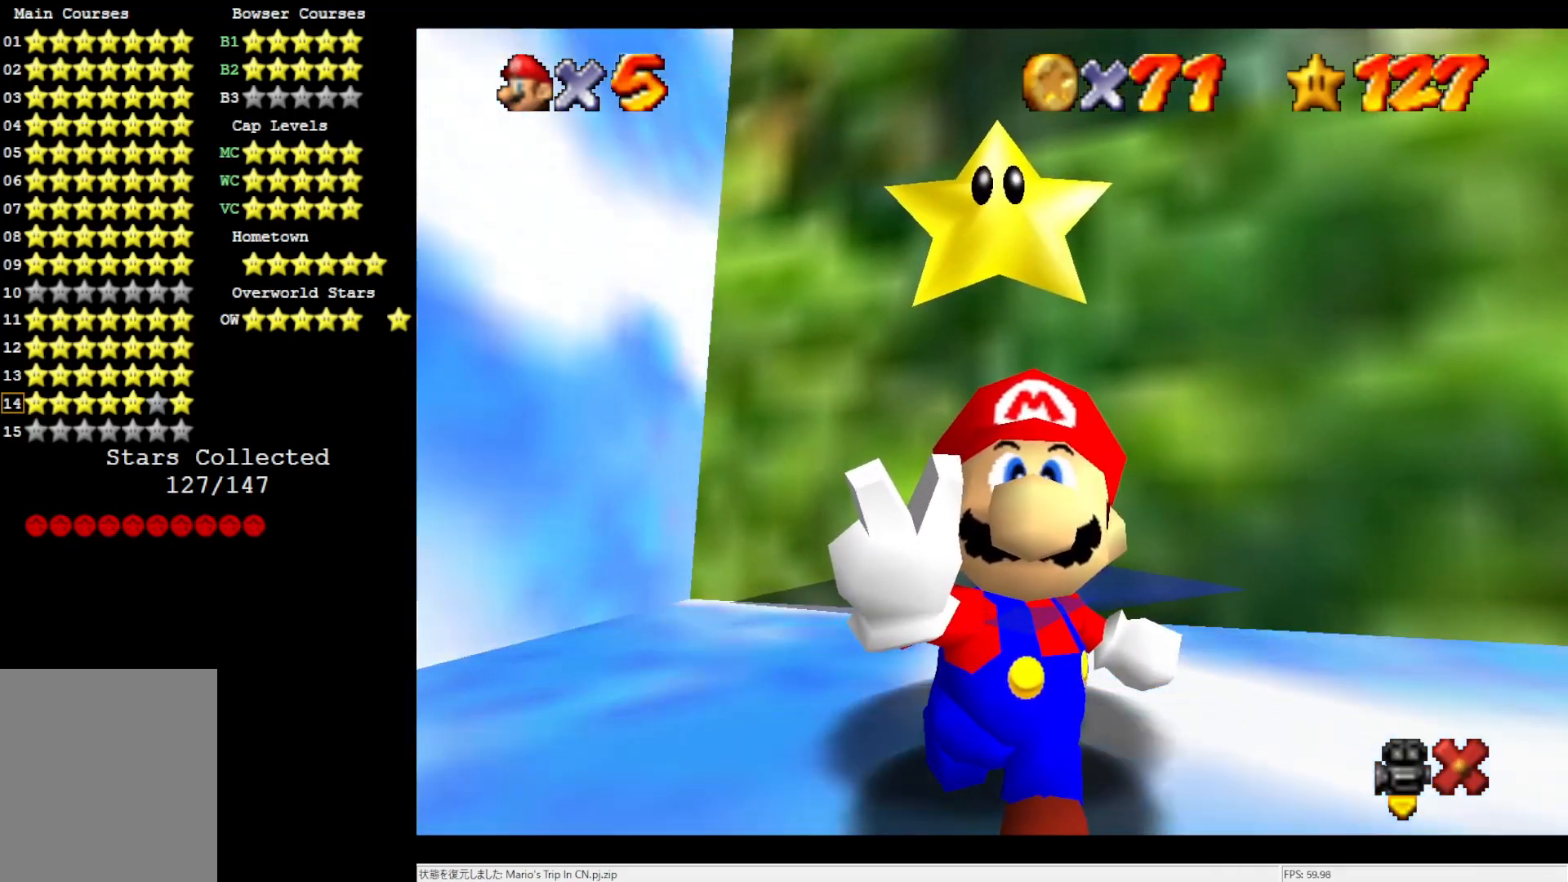
{"buttons": [], "left_stick": "center", "events": []}
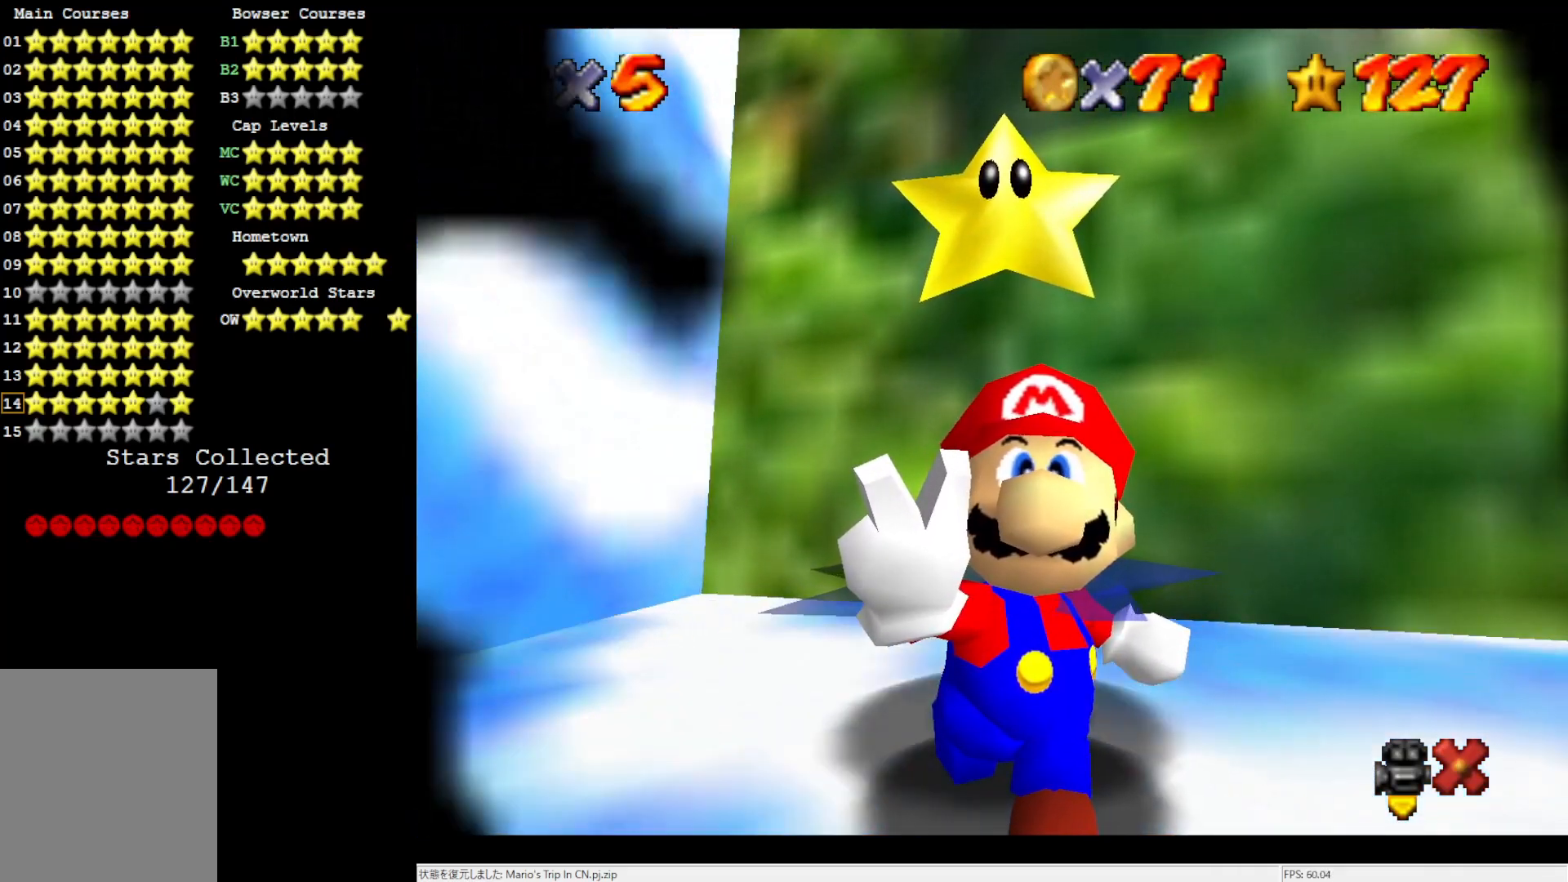
{"buttons": [], "left_stick": "center", "events": []}
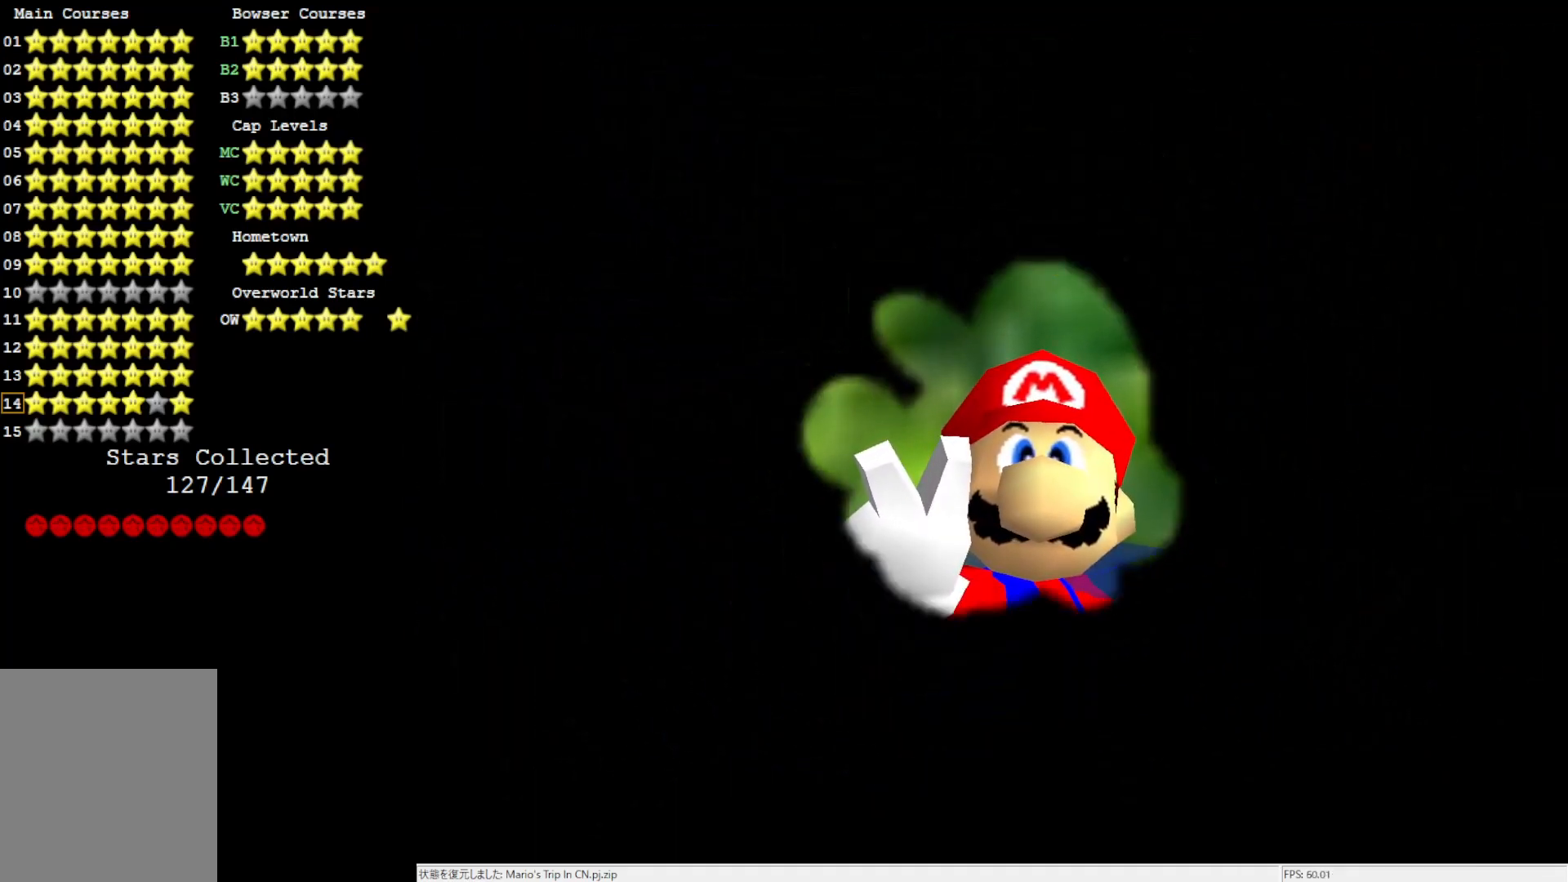
{"buttons": [], "left_stick": "center", "events": []}
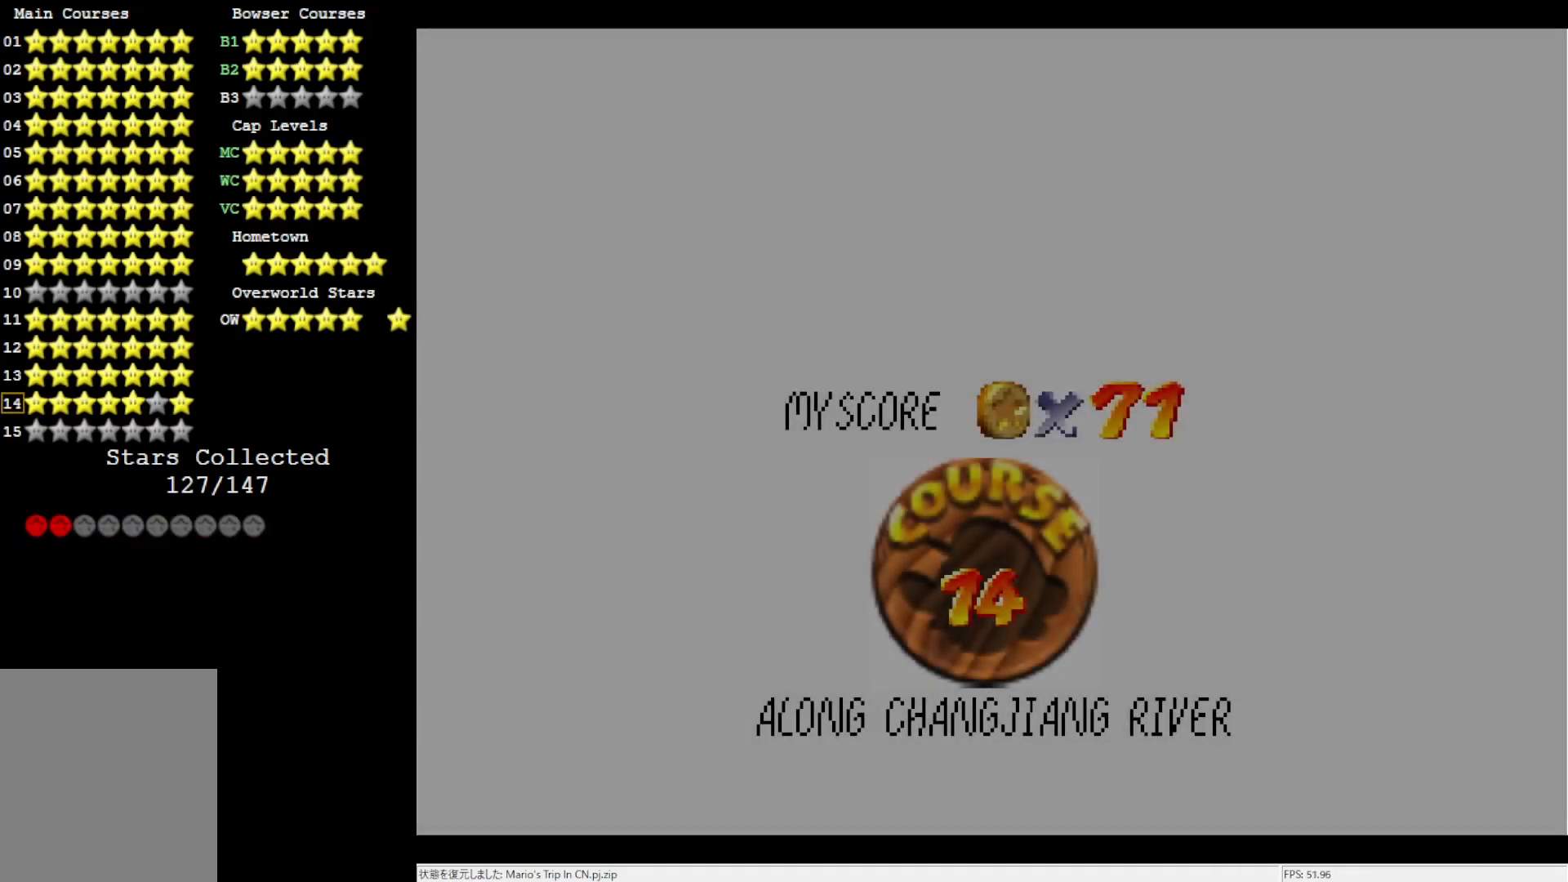
{"buttons": [], "left_stick": "center", "events": []}
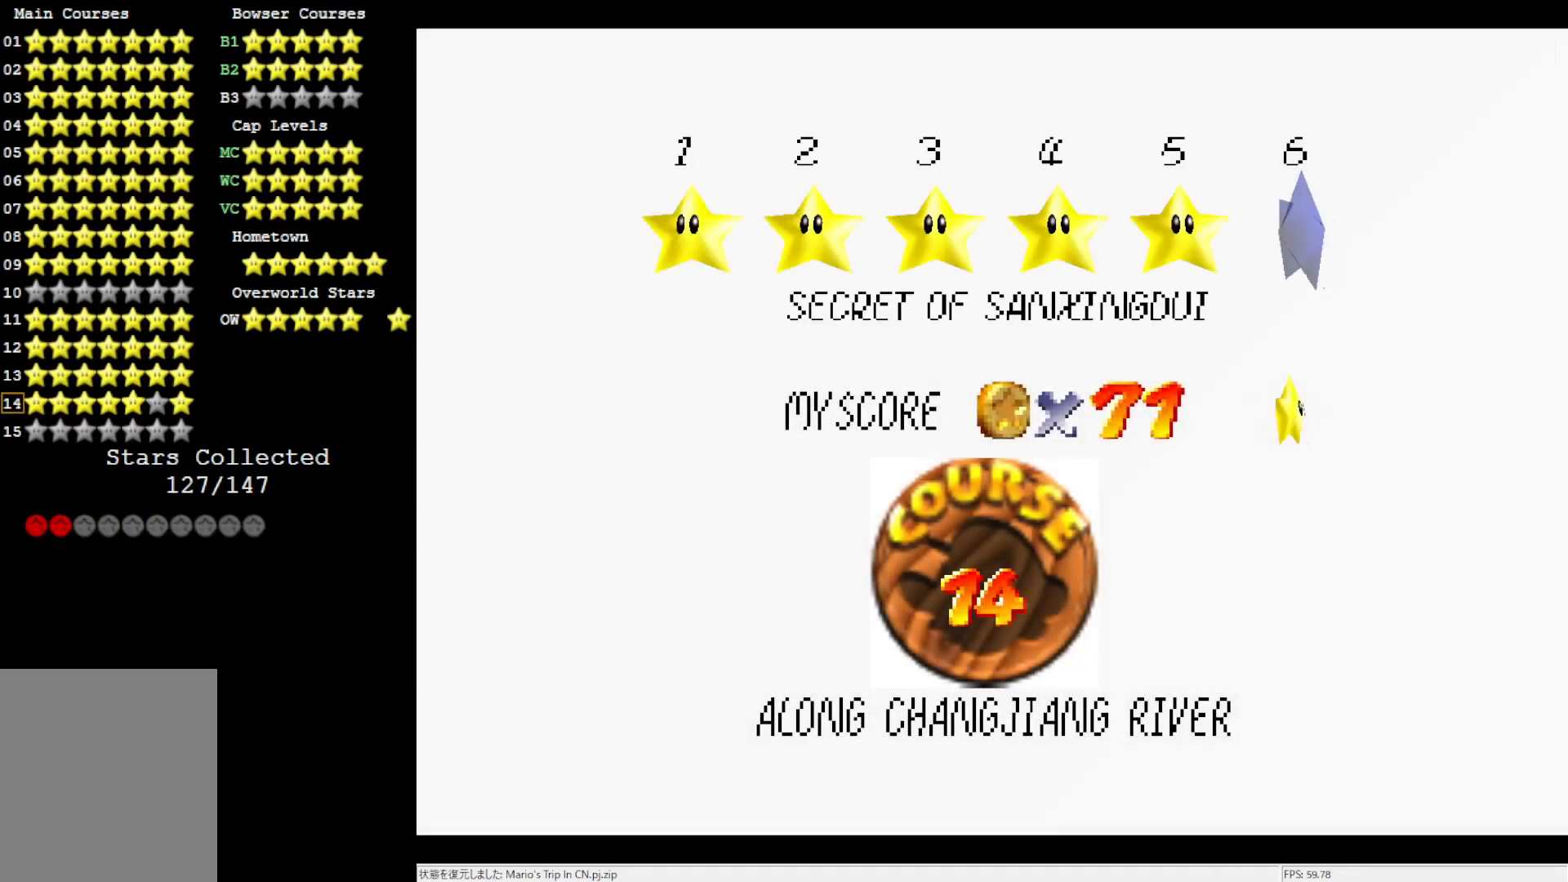
{"buttons": [], "left_stick": "center", "events": []}
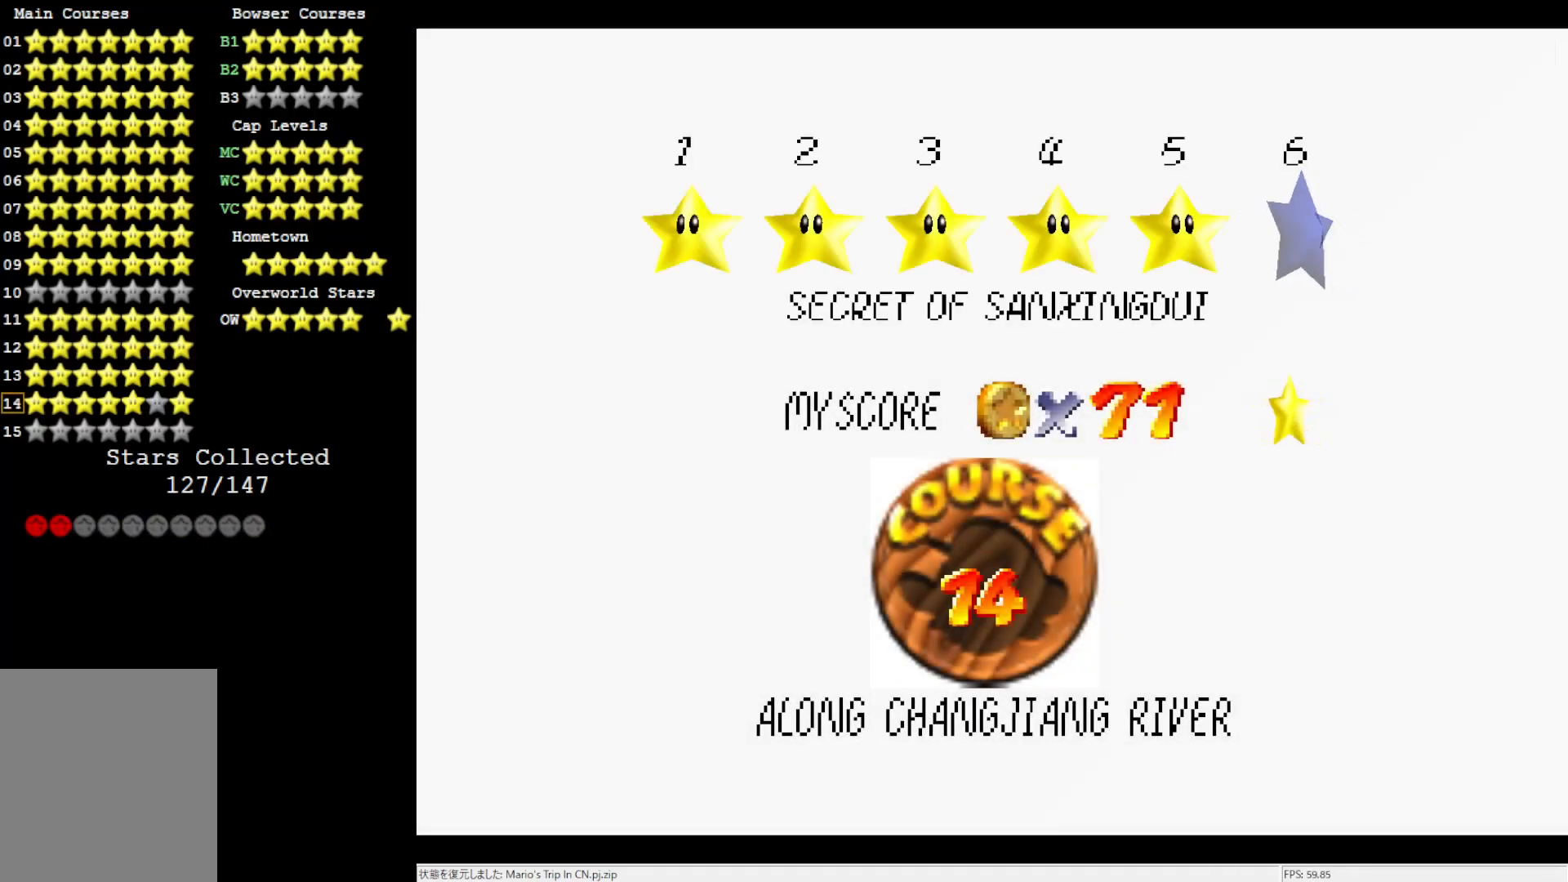
{"buttons": [], "left_stick": "center", "events": [[183, "A", "down"], [333, "A", "up"]]}
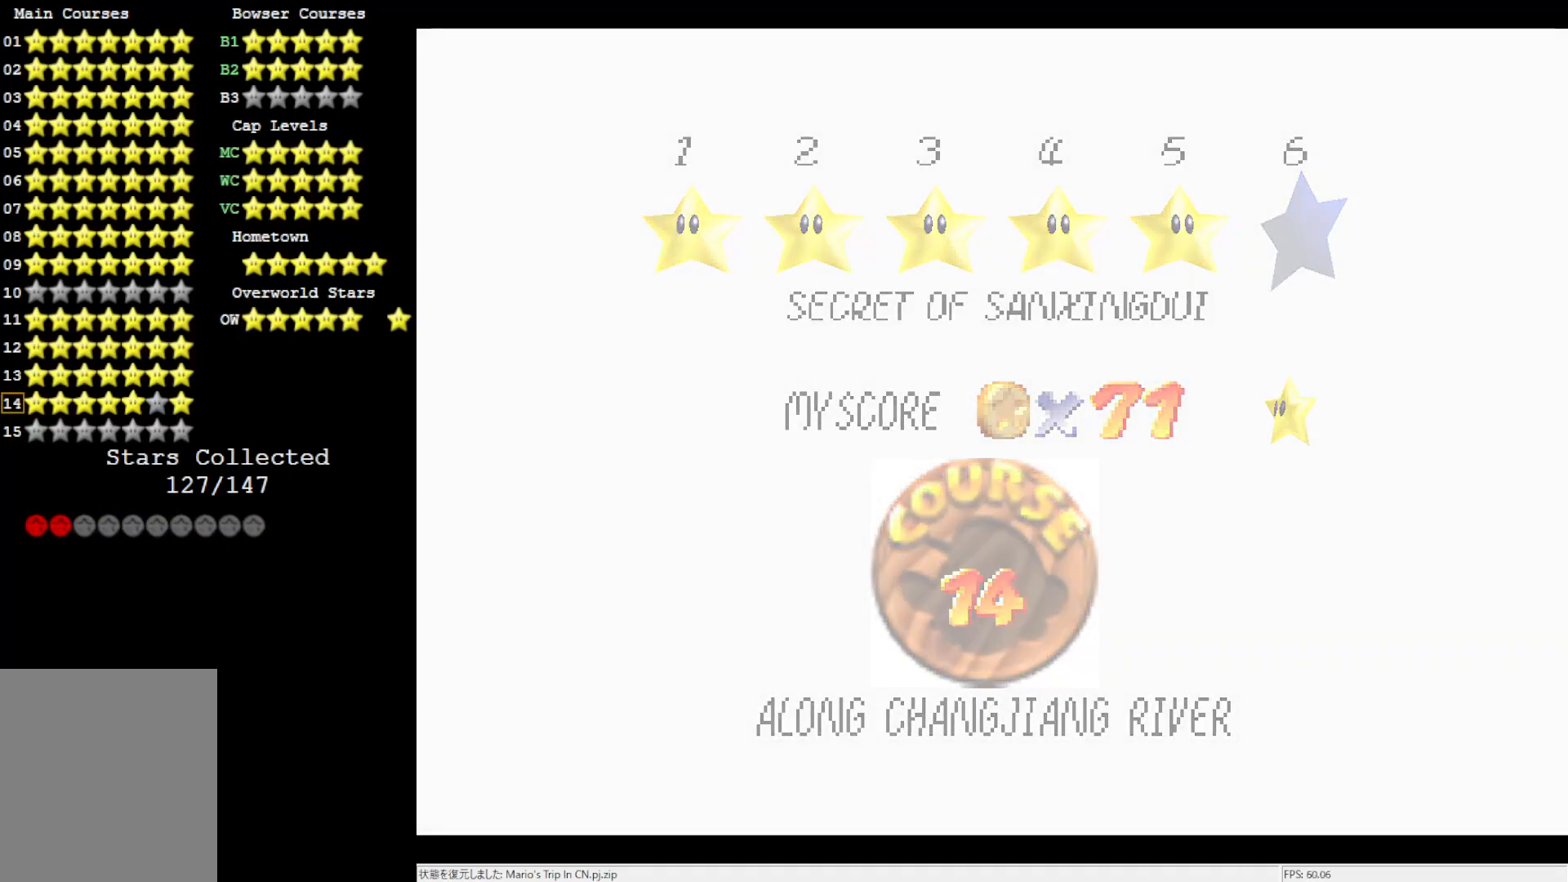
{"buttons": [], "left_stick": "center", "events": []}
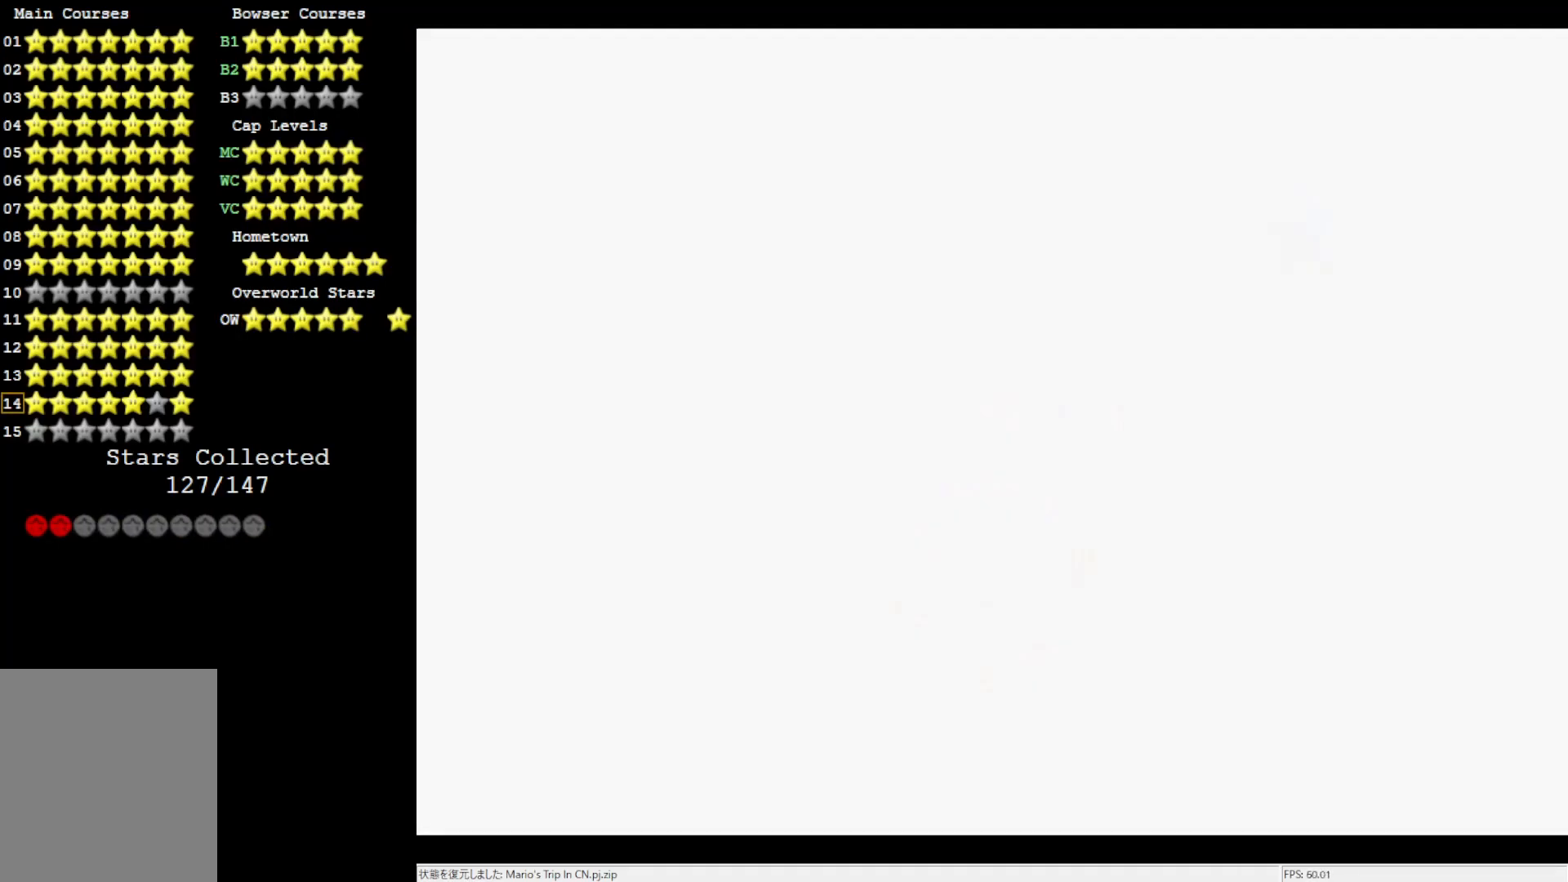
{"buttons": [], "left_stick": "center", "events": []}
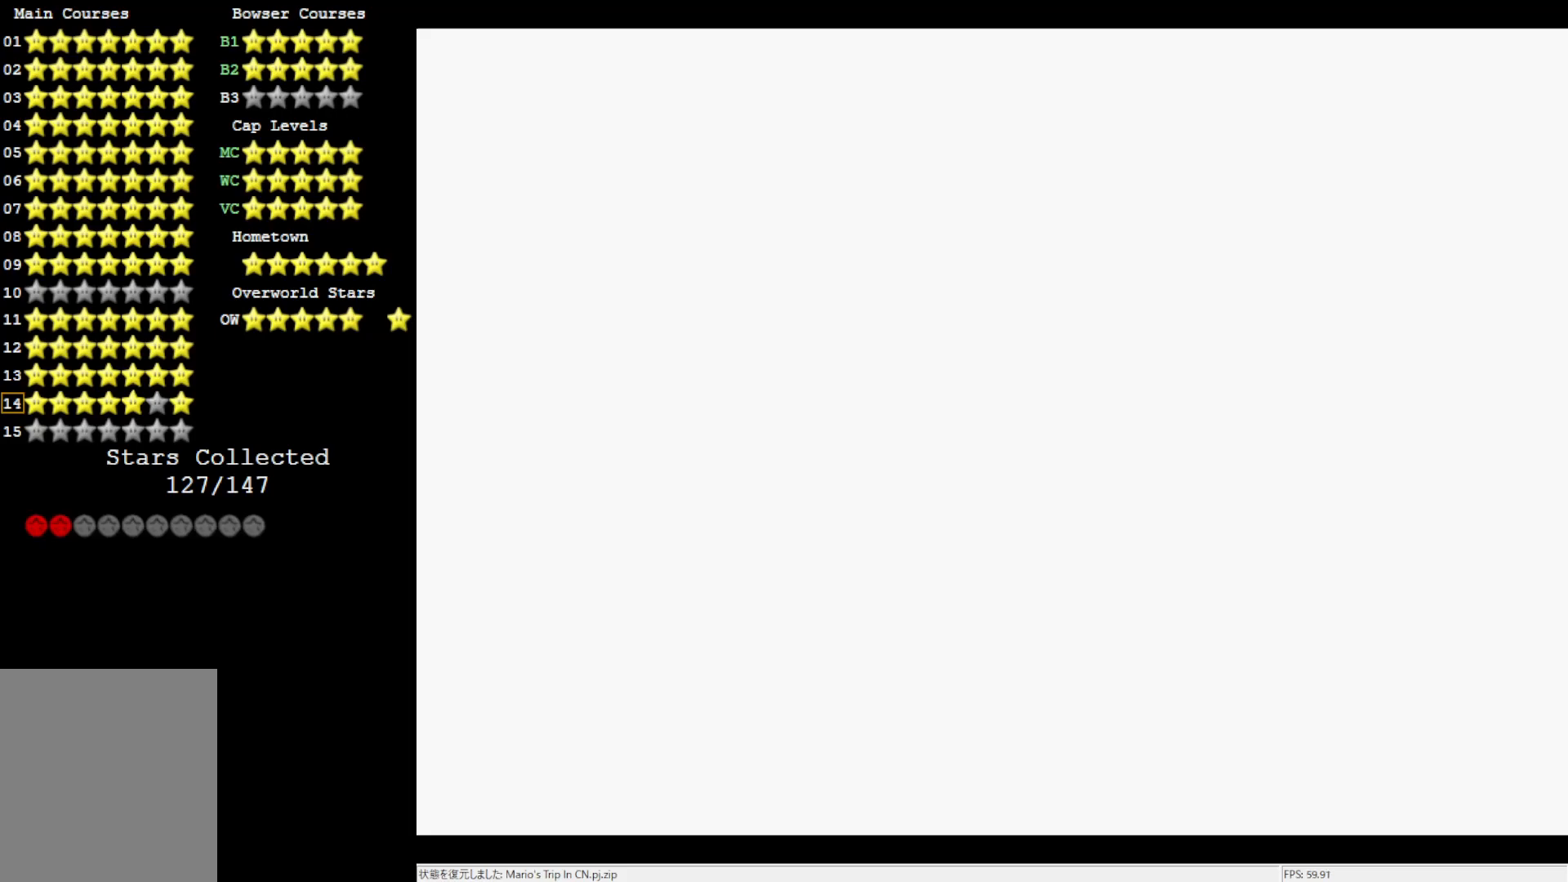
{"buttons": [], "left_stick": "center", "events": []}
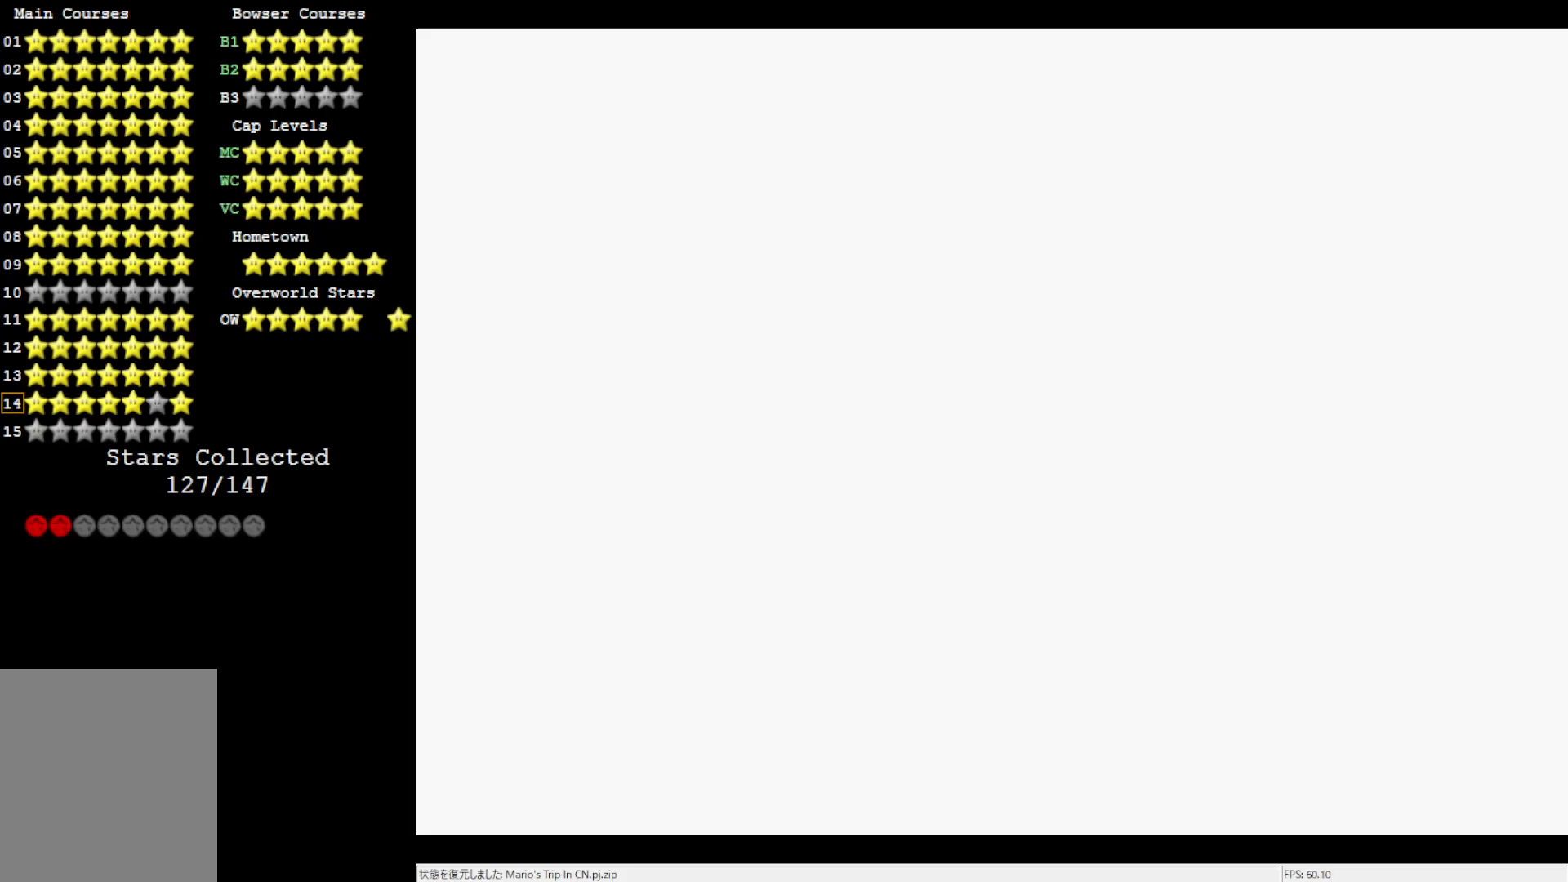
{"buttons": [], "left_stick": "center", "events": []}
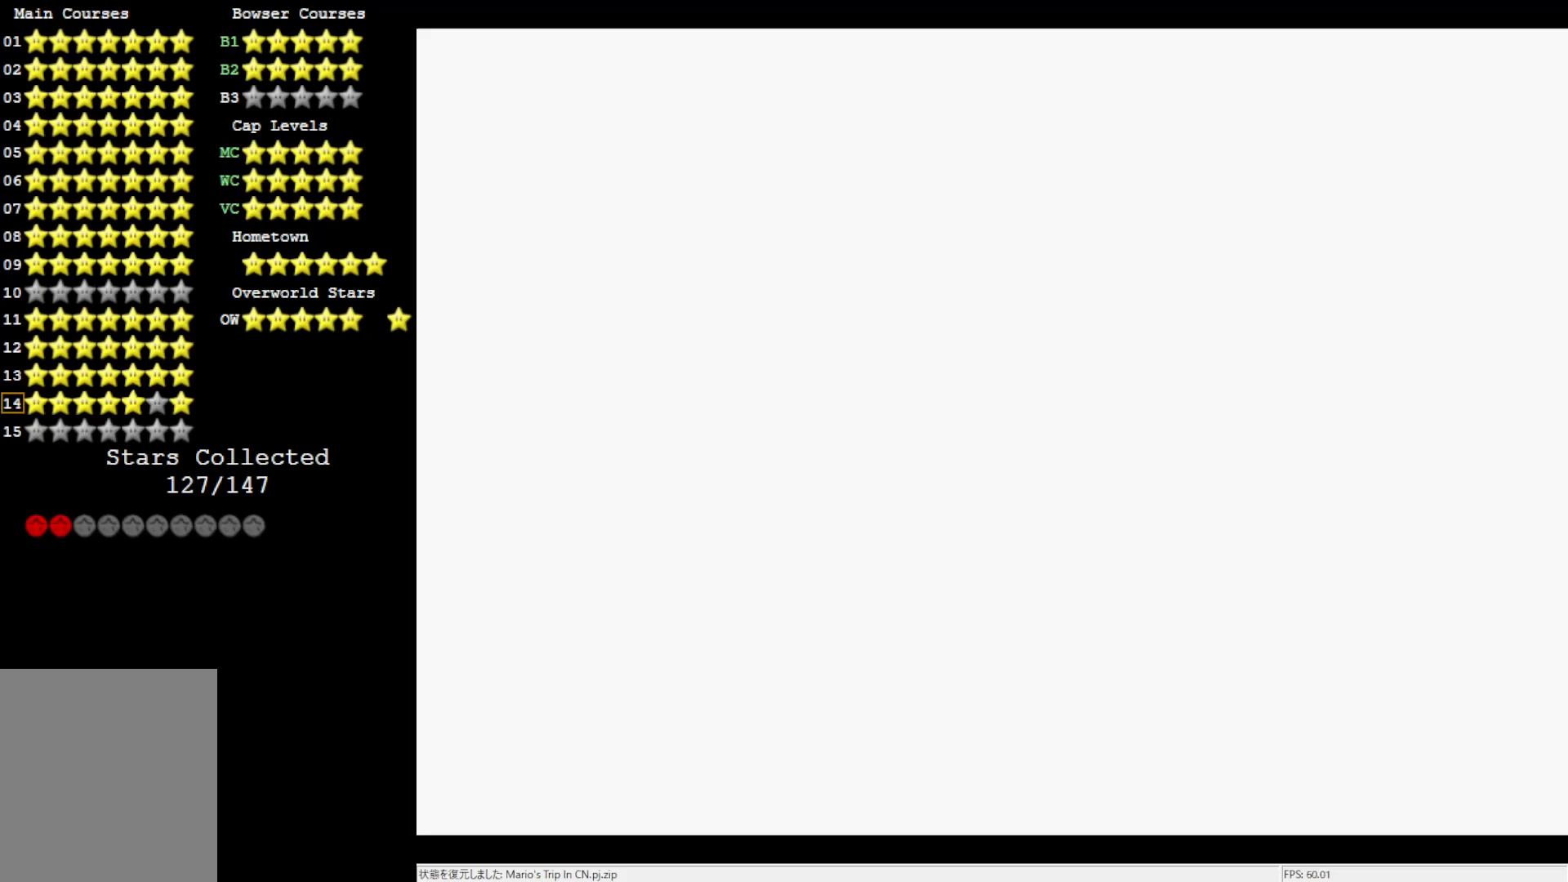
{"buttons": [], "left_stick": "center", "events": []}
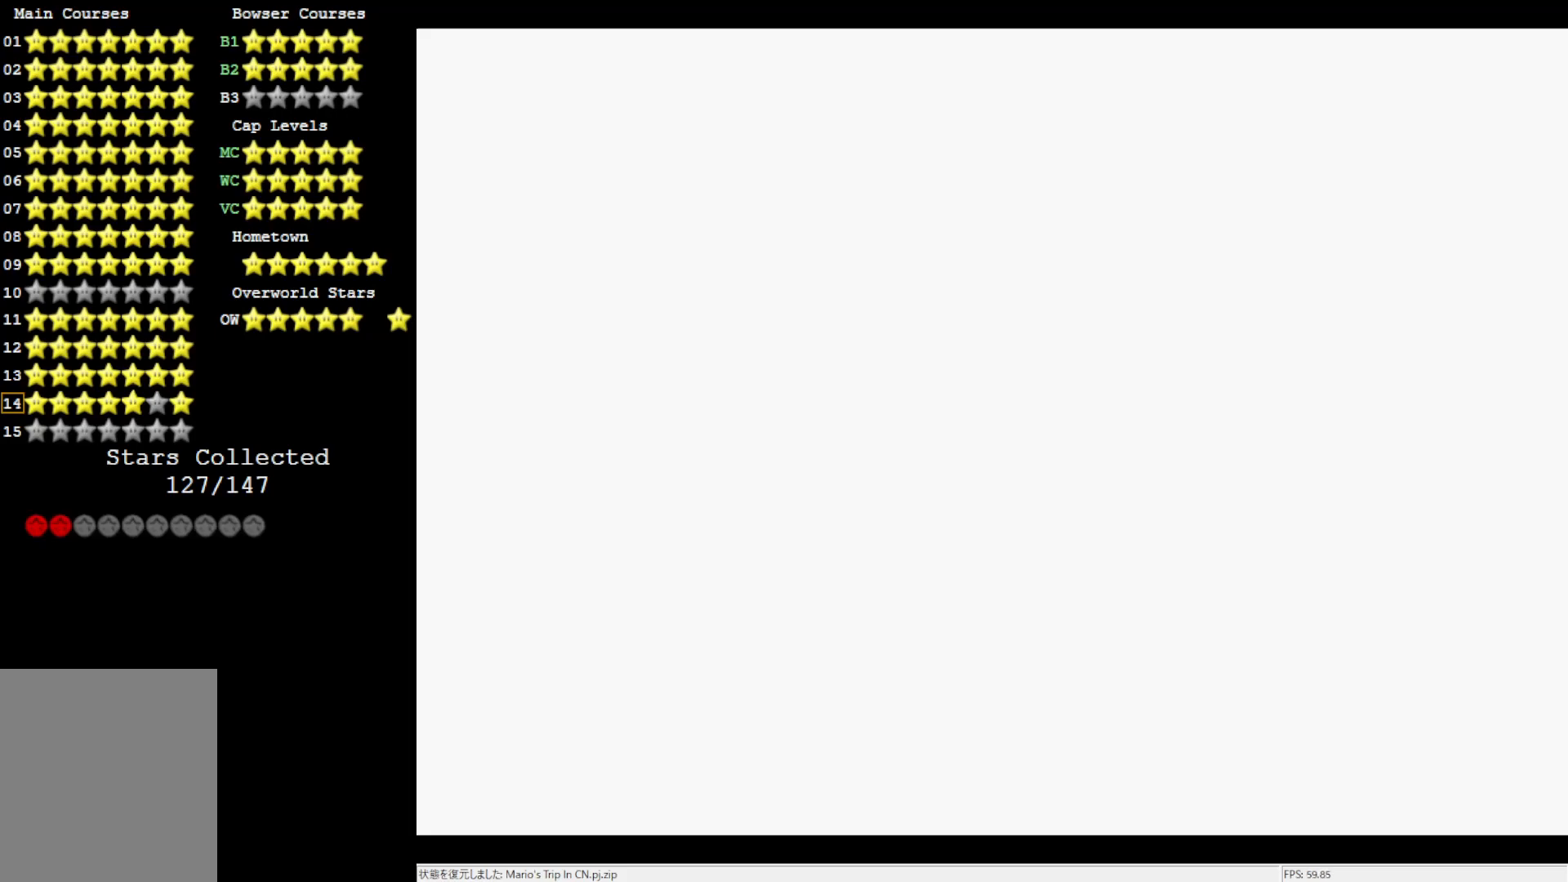
{"buttons": [], "left_stick": "center", "events": []}
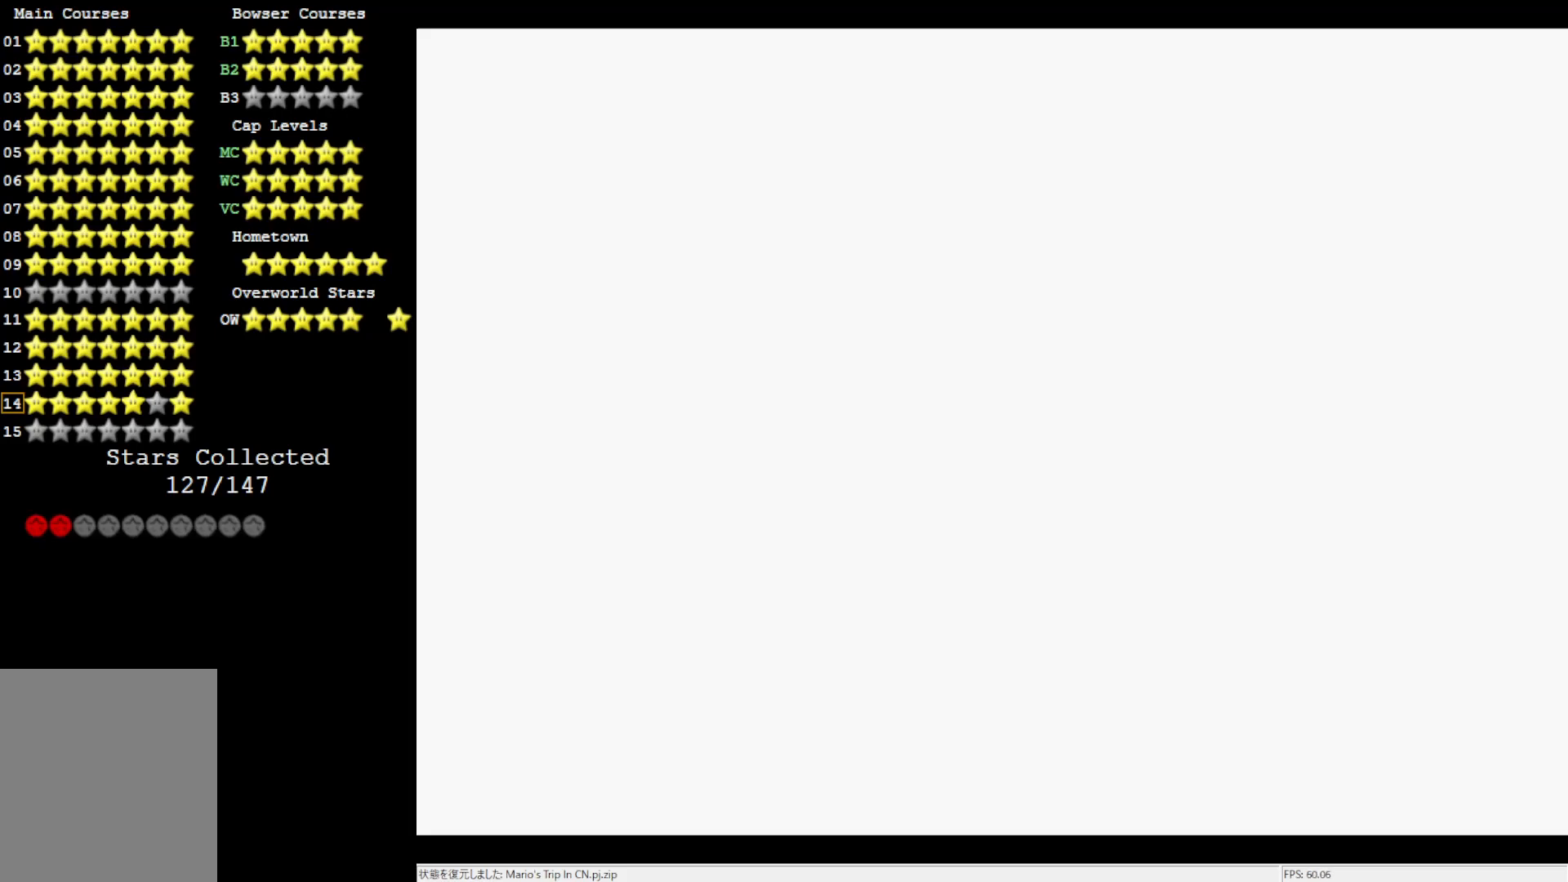
{"buttons": [], "left_stick": "center", "events": []}
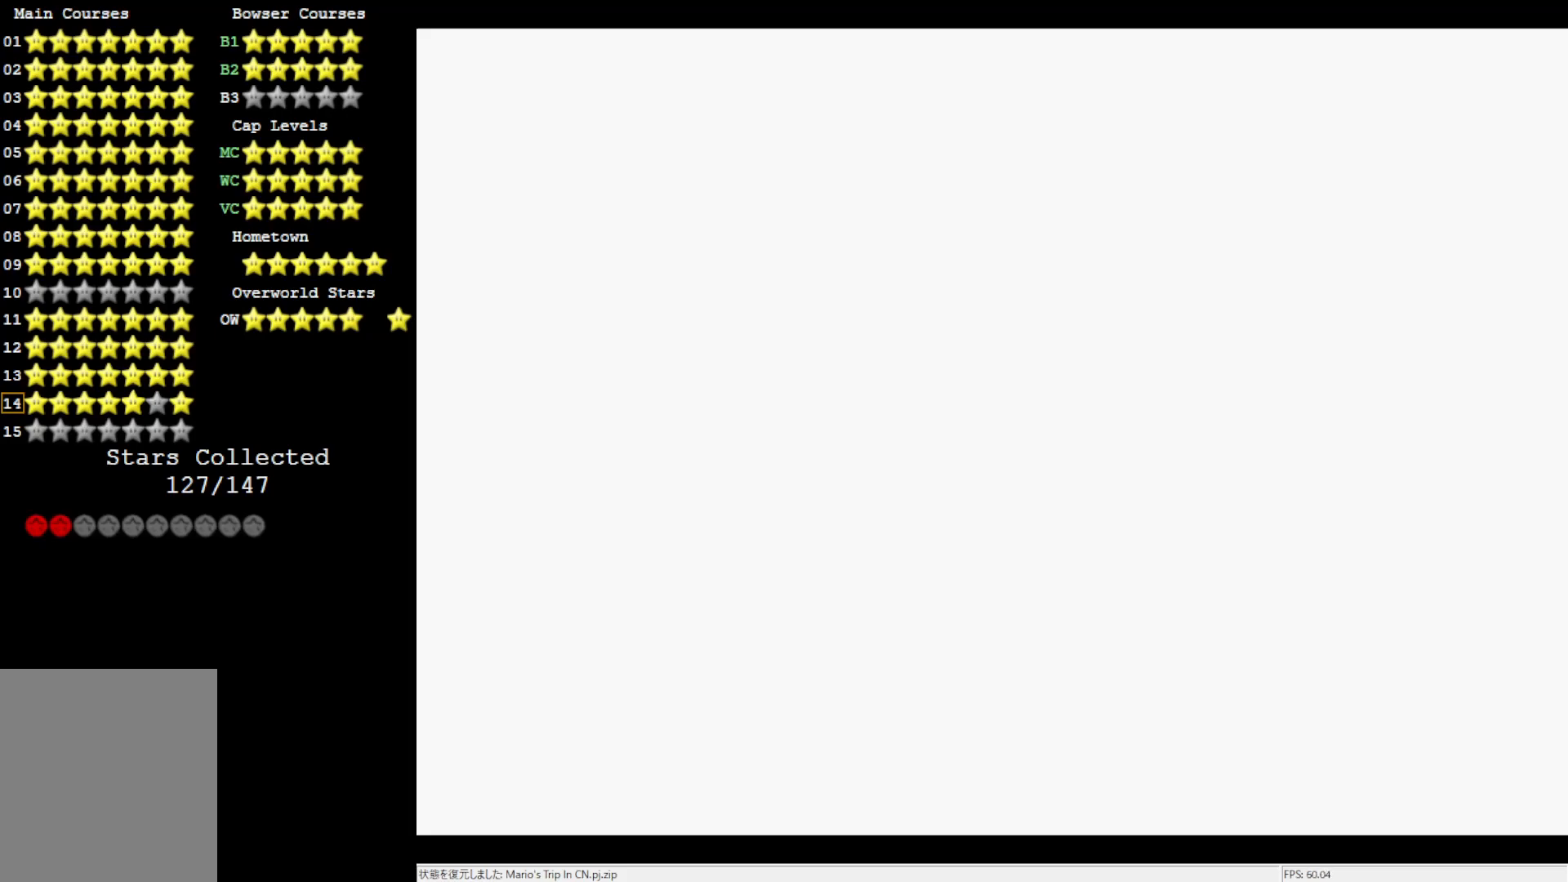
{"buttons": [], "left_stick": "center", "events": []}
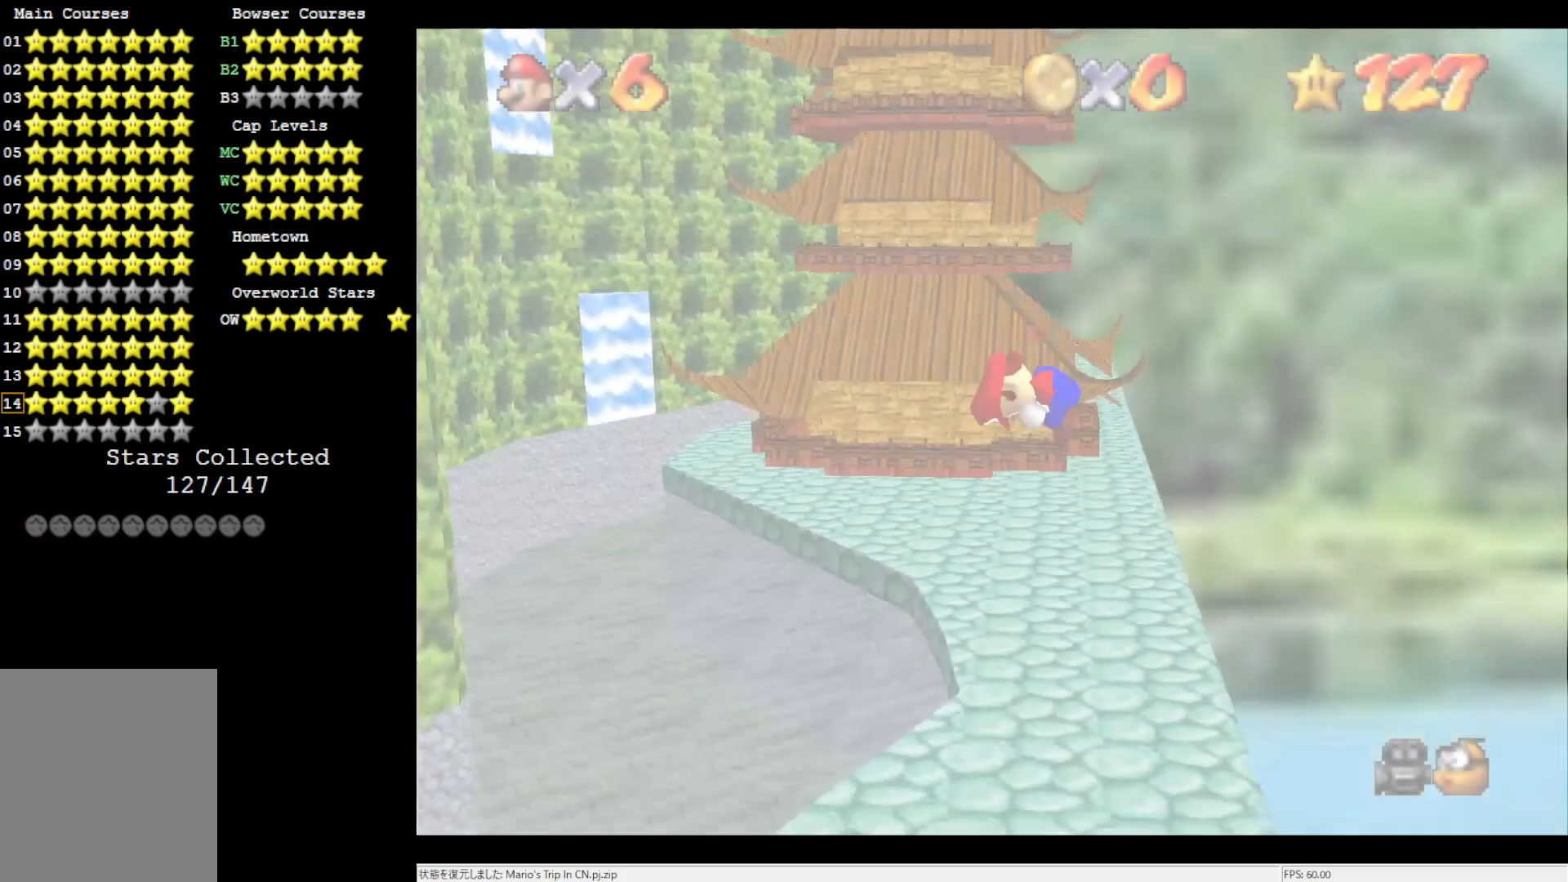
{"buttons": [], "left_stick": "center", "events": []}
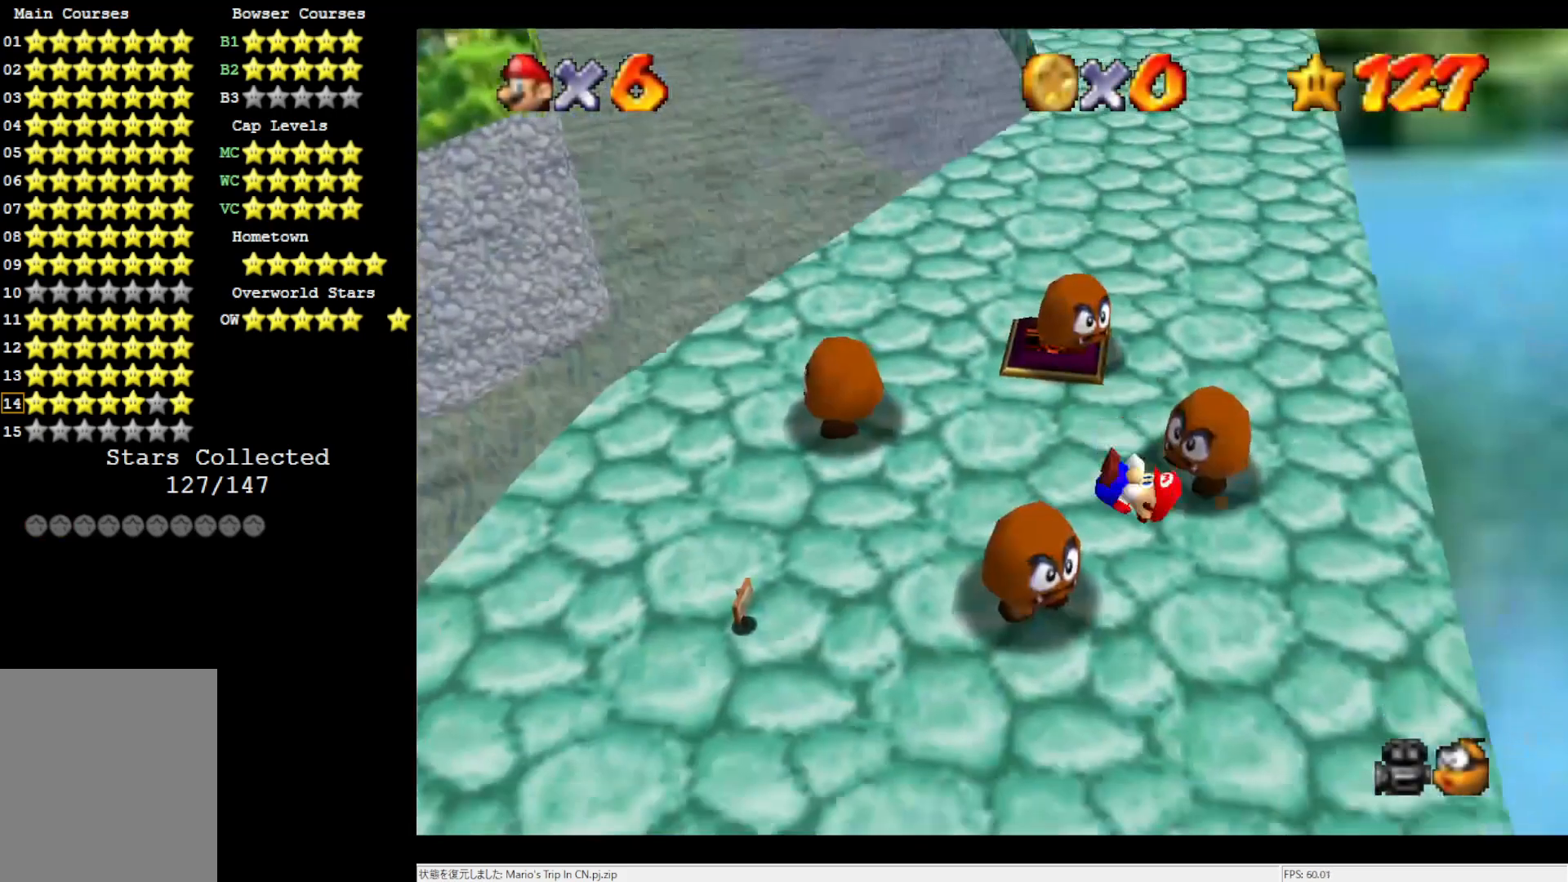
{"buttons": [], "left_stick": "center", "events": []}
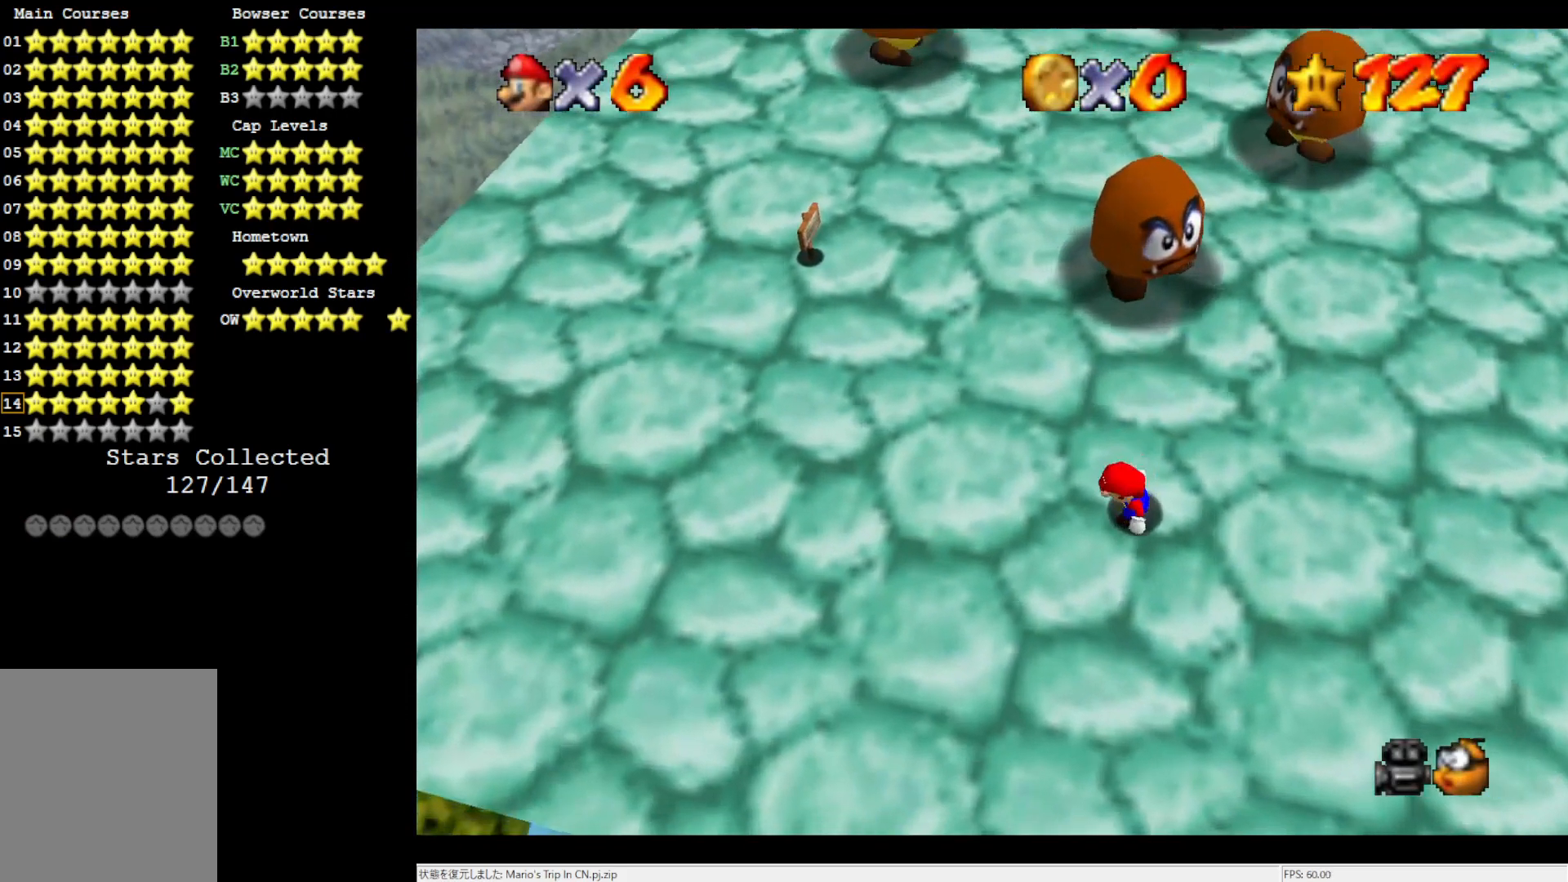
{"buttons": [], "left_stick": "up-left", "events": [[233, "left_stick", "up-left"], [383, "C_RIGHT", "down"], [467, "C_RIGHT", "up"]]}
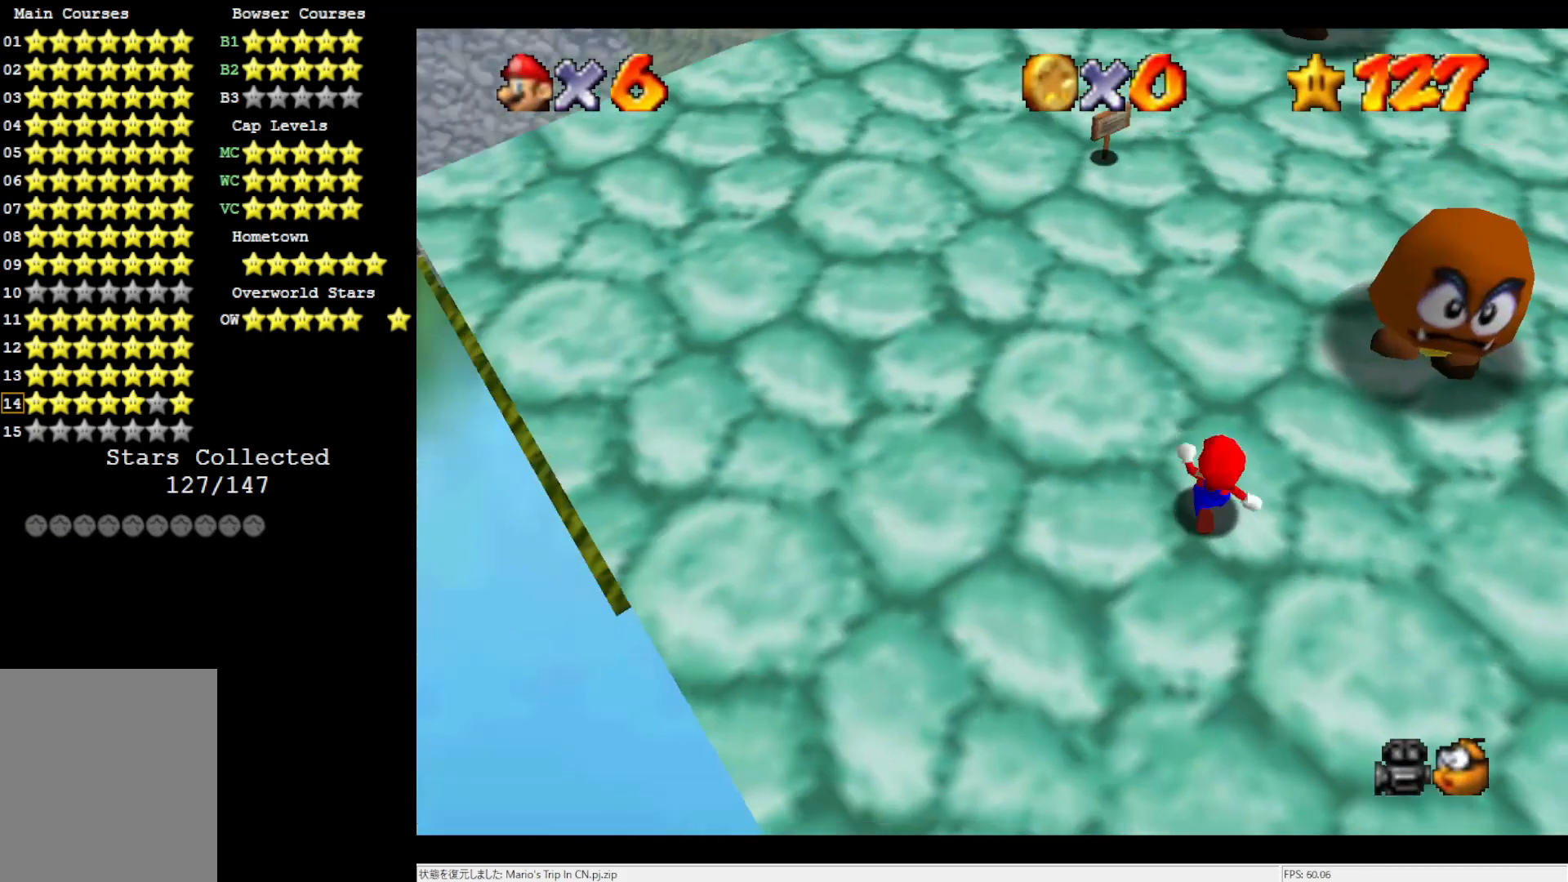
{"buttons": [], "left_stick": "up", "events": [[183, "left_stick", "up"], [417, "A", "down"], [417, "B", "down"], [500, "A", "up"], [500, "B", "up"]]}
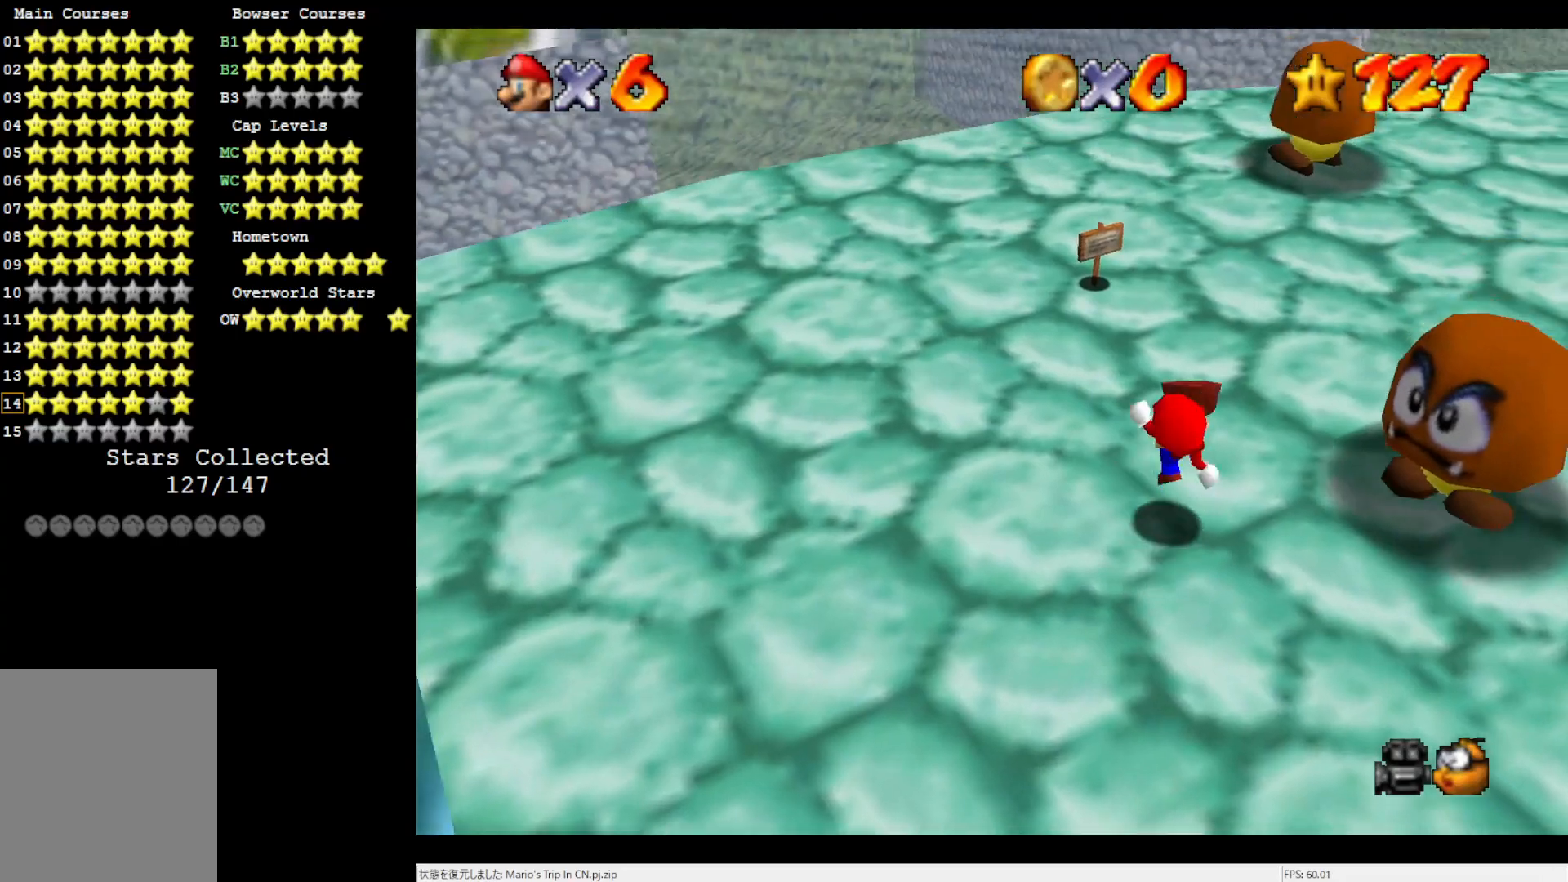
{"buttons": [], "left_stick": "up", "events": [[383, "A", "down"], [500, "A", "up"]]}
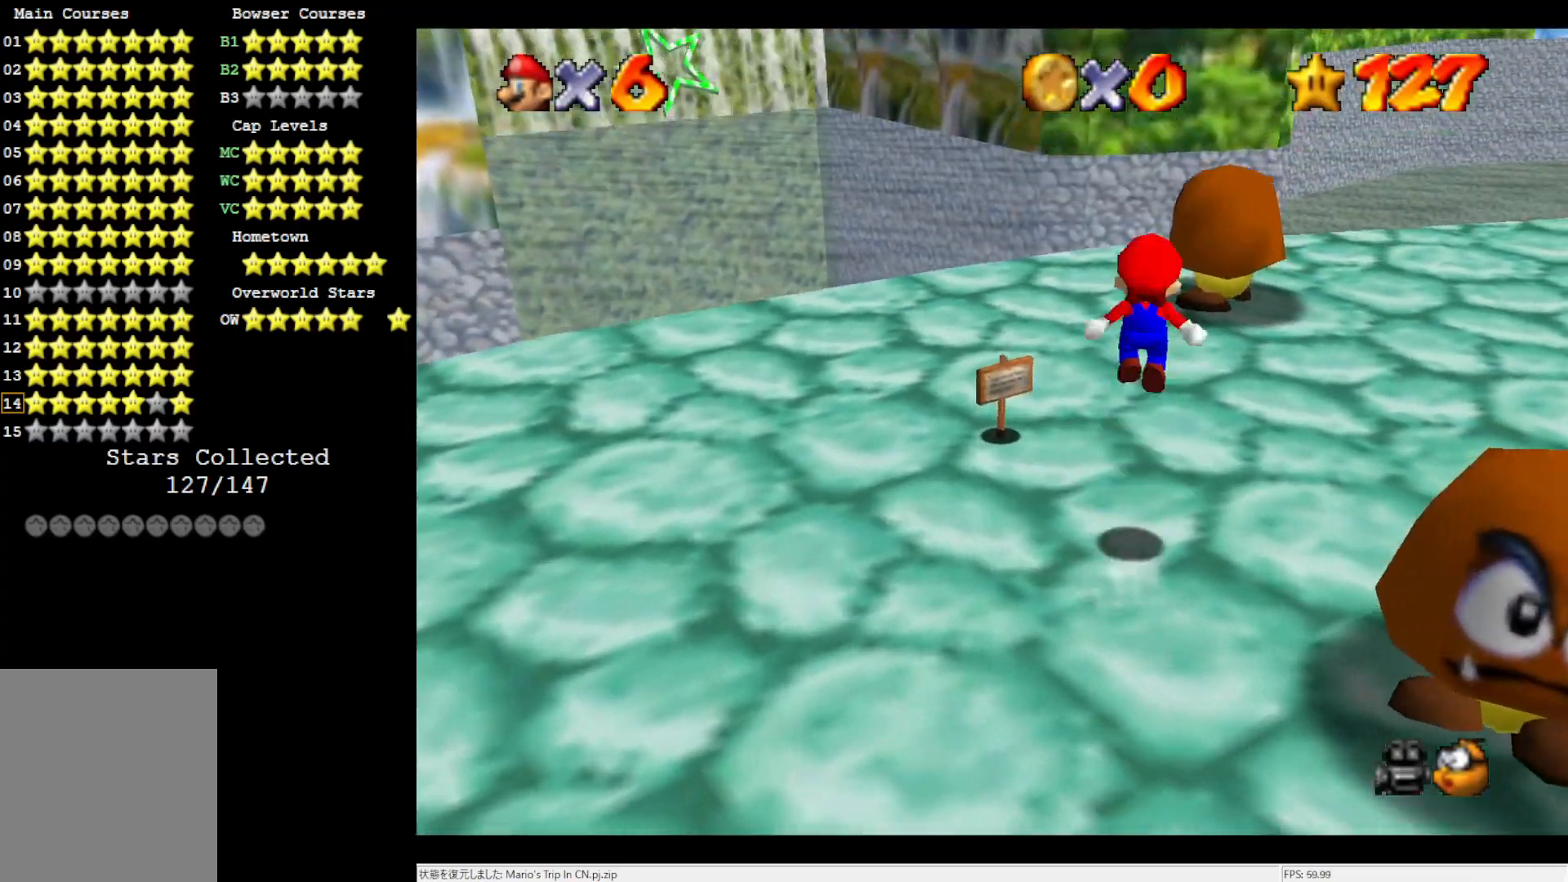
{"buttons": [], "left_stick": "up", "events": []}
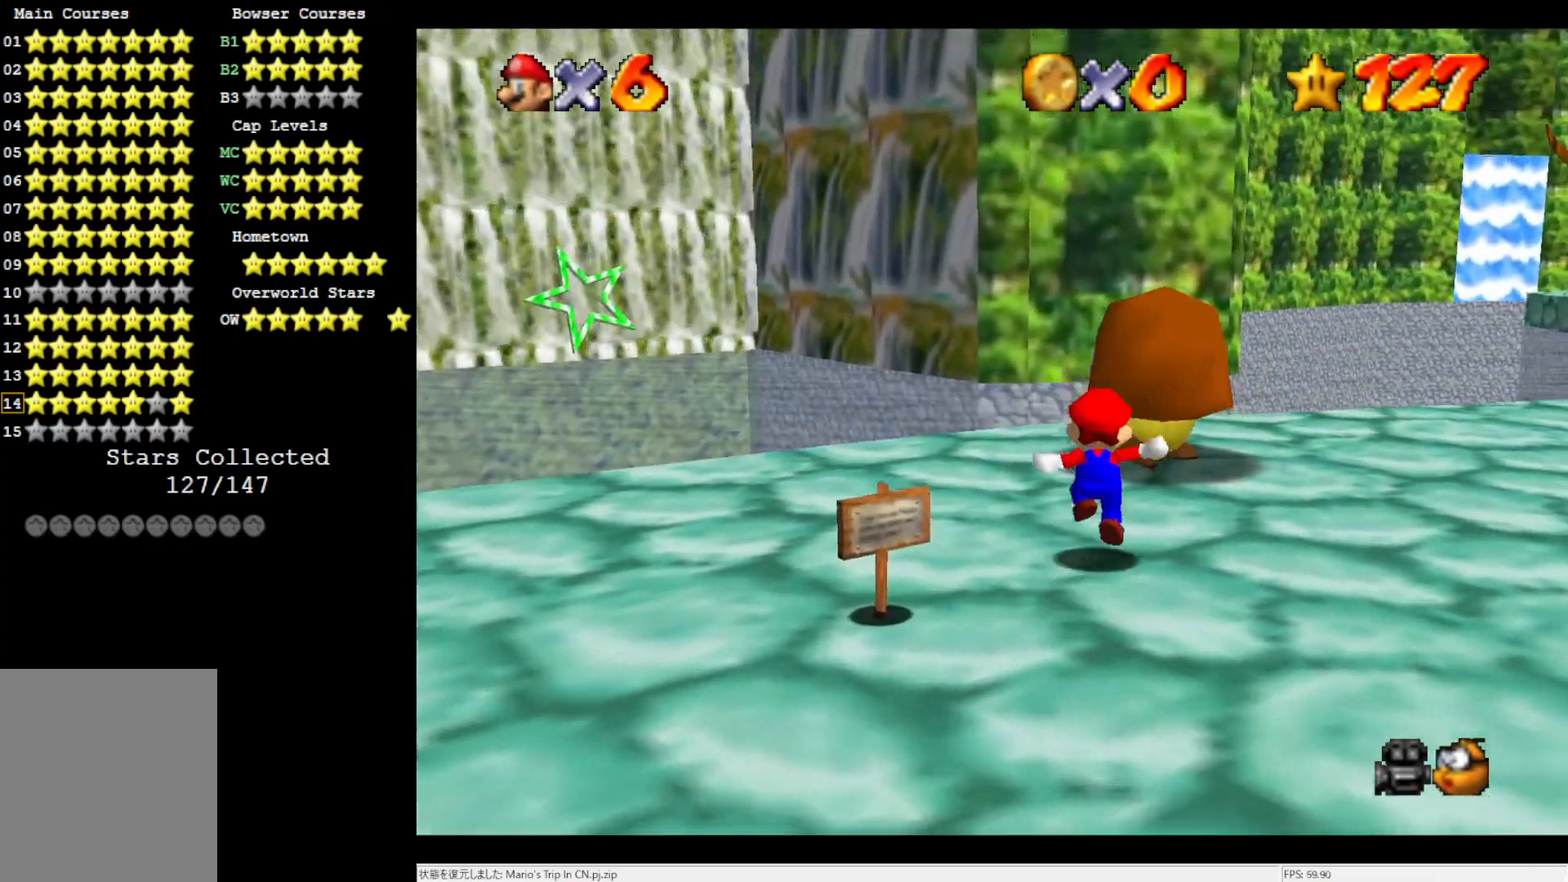
{"buttons": [], "left_stick": "up", "events": [[150, "A", "down"], [267, "B", "down"], [467, "A", "up"], [467, "B", "up"]]}
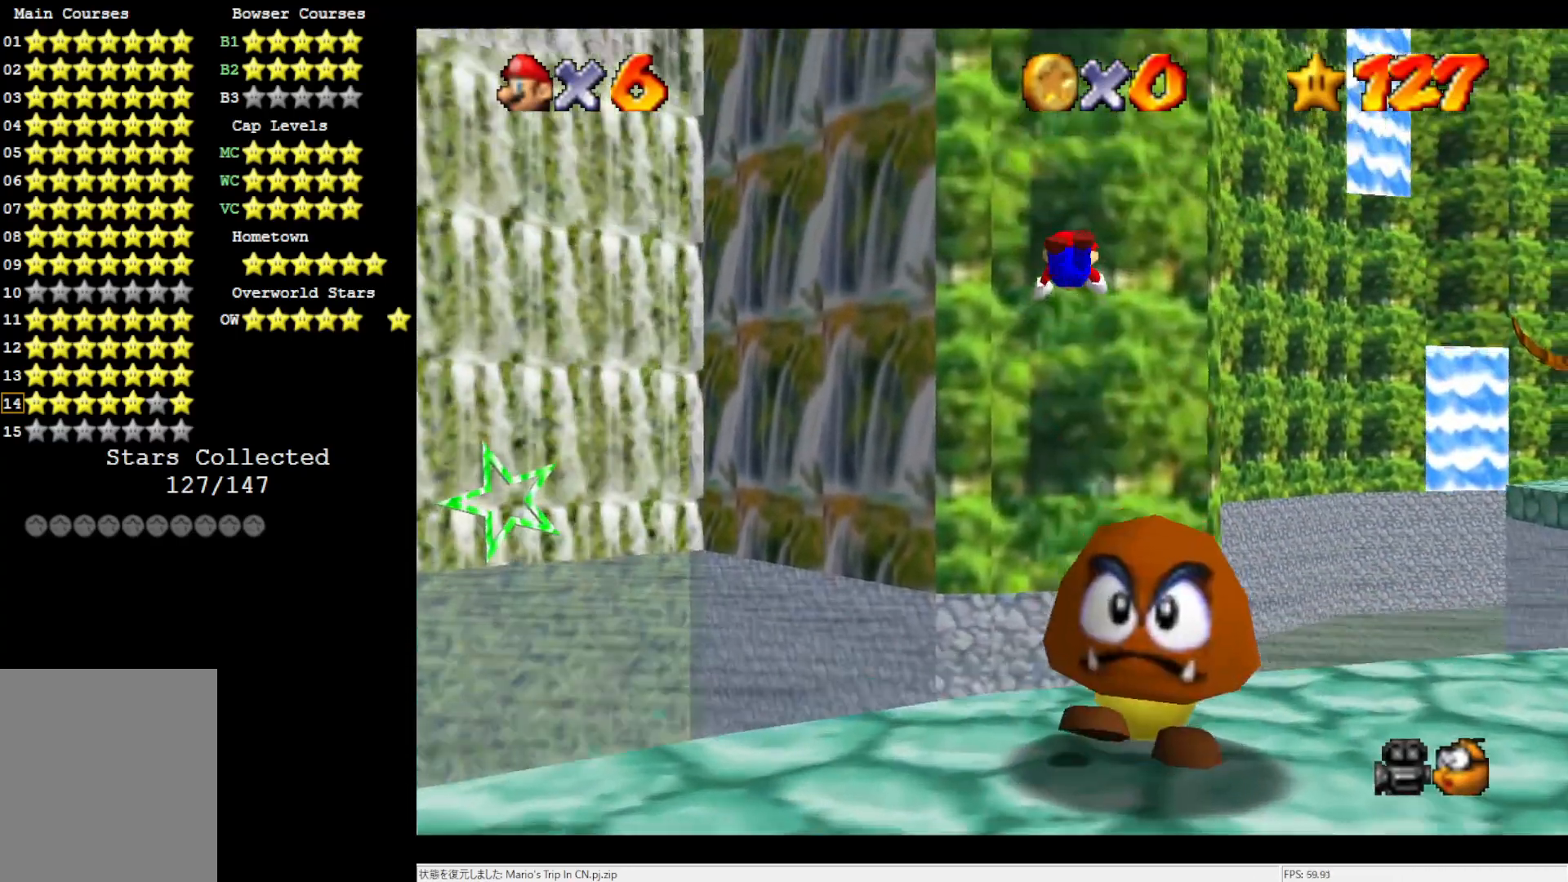
{"buttons": [], "left_stick": "up", "events": [[167, "R1", "down"], [233, "R1", "up"]]}